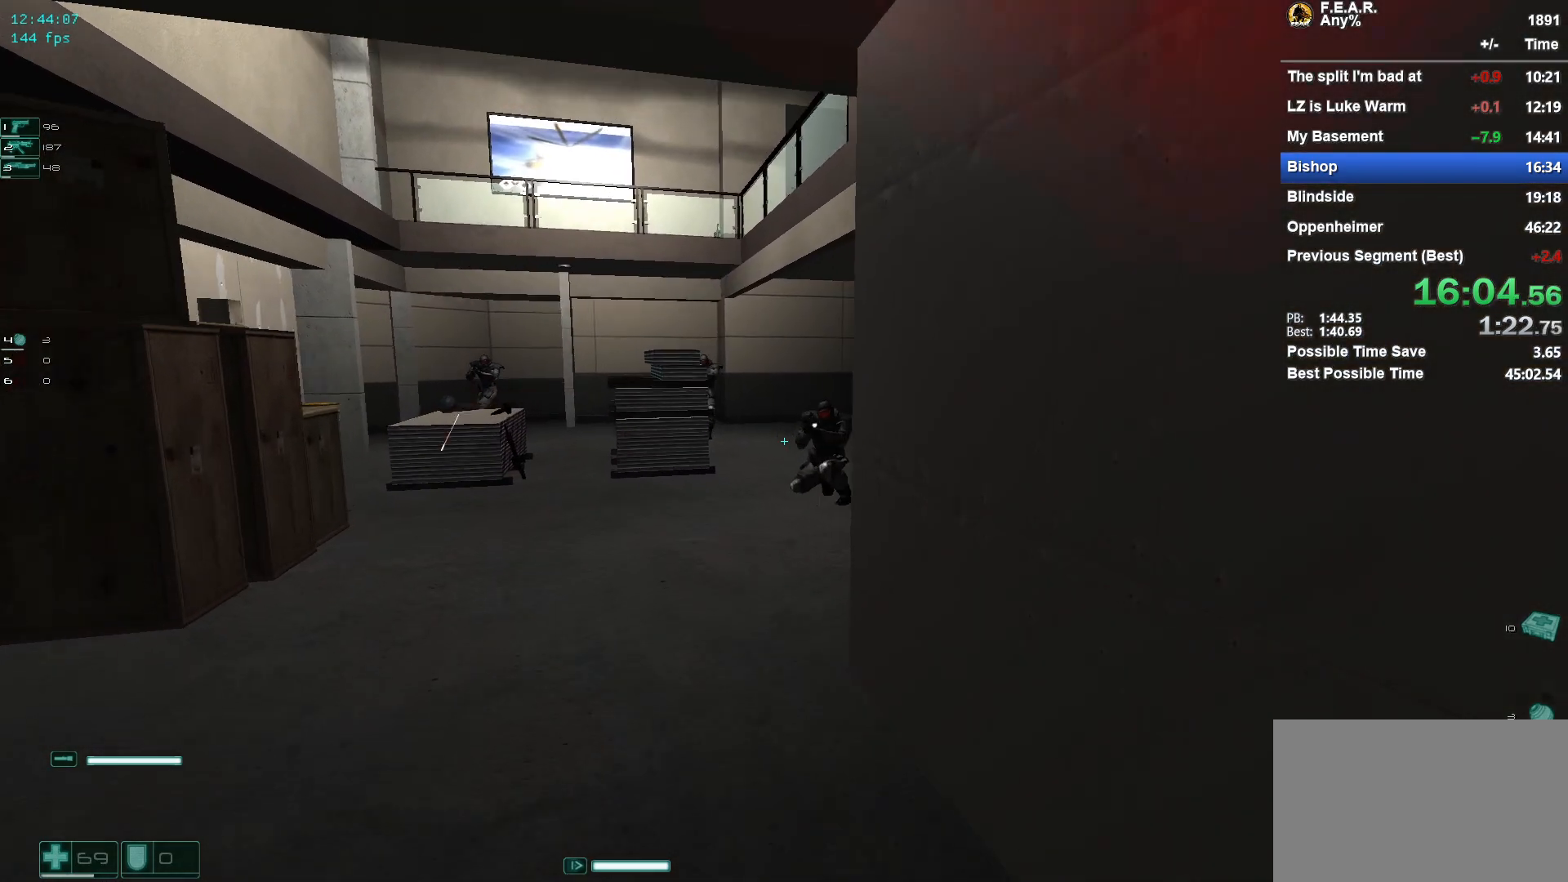
Gameplay with keyboard and mouse; each line is a JSON object with the keys and mouse buttons held at the frame after it. "events" lists presses ("down") and releases ("up") of "1", "2", "3", "4", "5", "a", "c", "ctrl", "d", "e", "escape", "f", "f5", "f9", "g", "q", "r", "s", "shift", "space", "v", "w", "x", "z", "mouse_left", "mouse_wheel" and "mouse_right" between this image and that frame as [ms after this image, input, new state], when the widget could be followed in between. "mouse_left", "mouse_wheel", "mouse_right" = the "left", "wheel", "right" buttons of the "mouse" list. No other keys are recorded. "wheel" means that the mouse wheel is clicked or scrolled. Mouse movement is not recorded.
{"keys": ["w"], "mouse": [], "events": []}
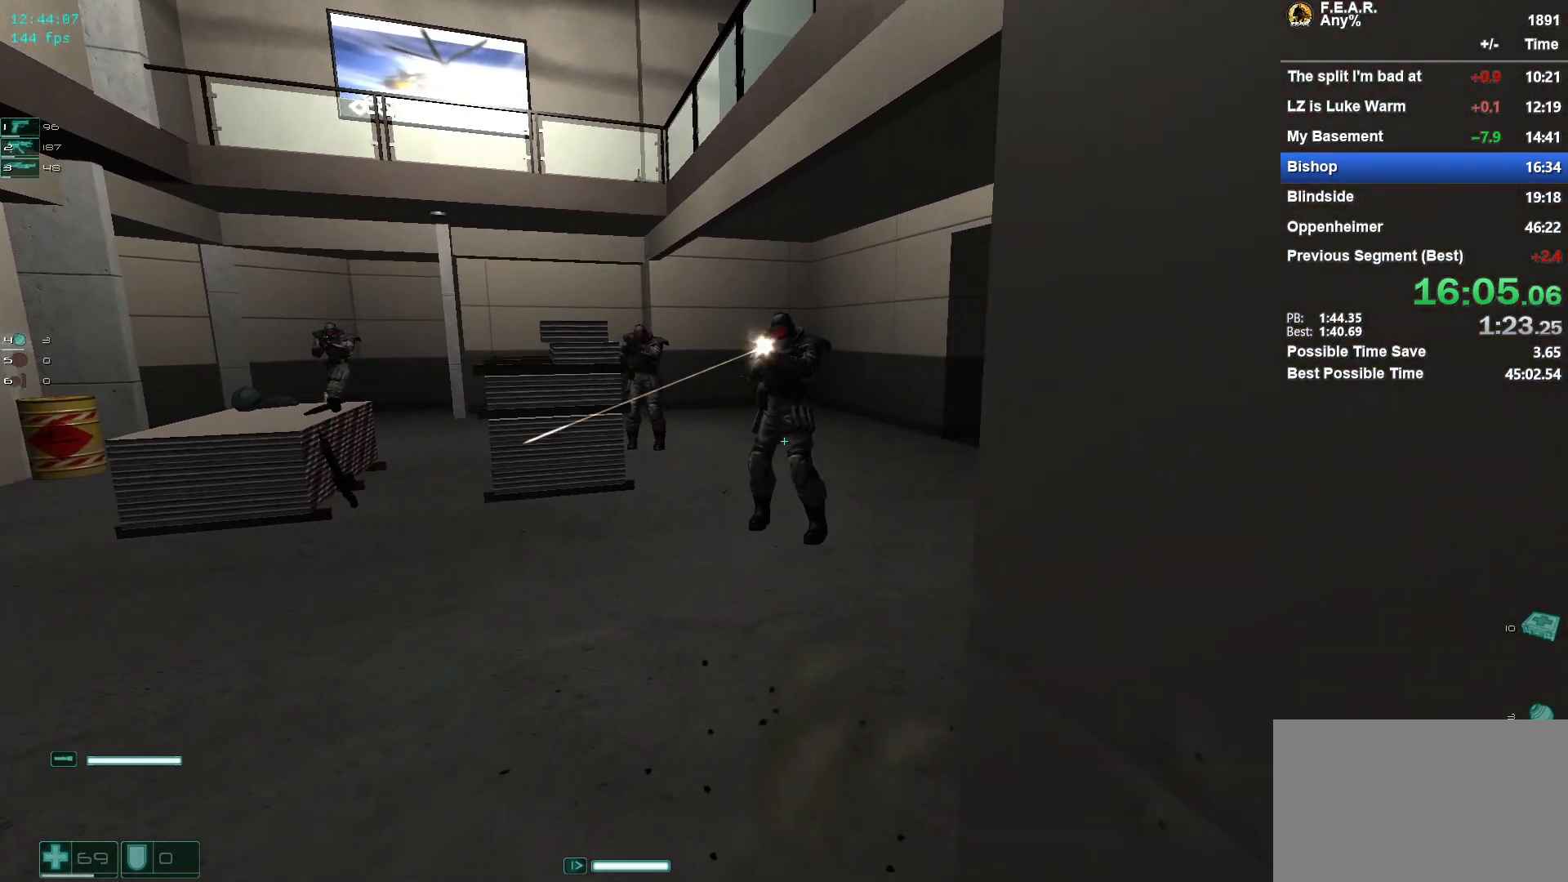
{"keys": ["w"], "mouse": [], "events": []}
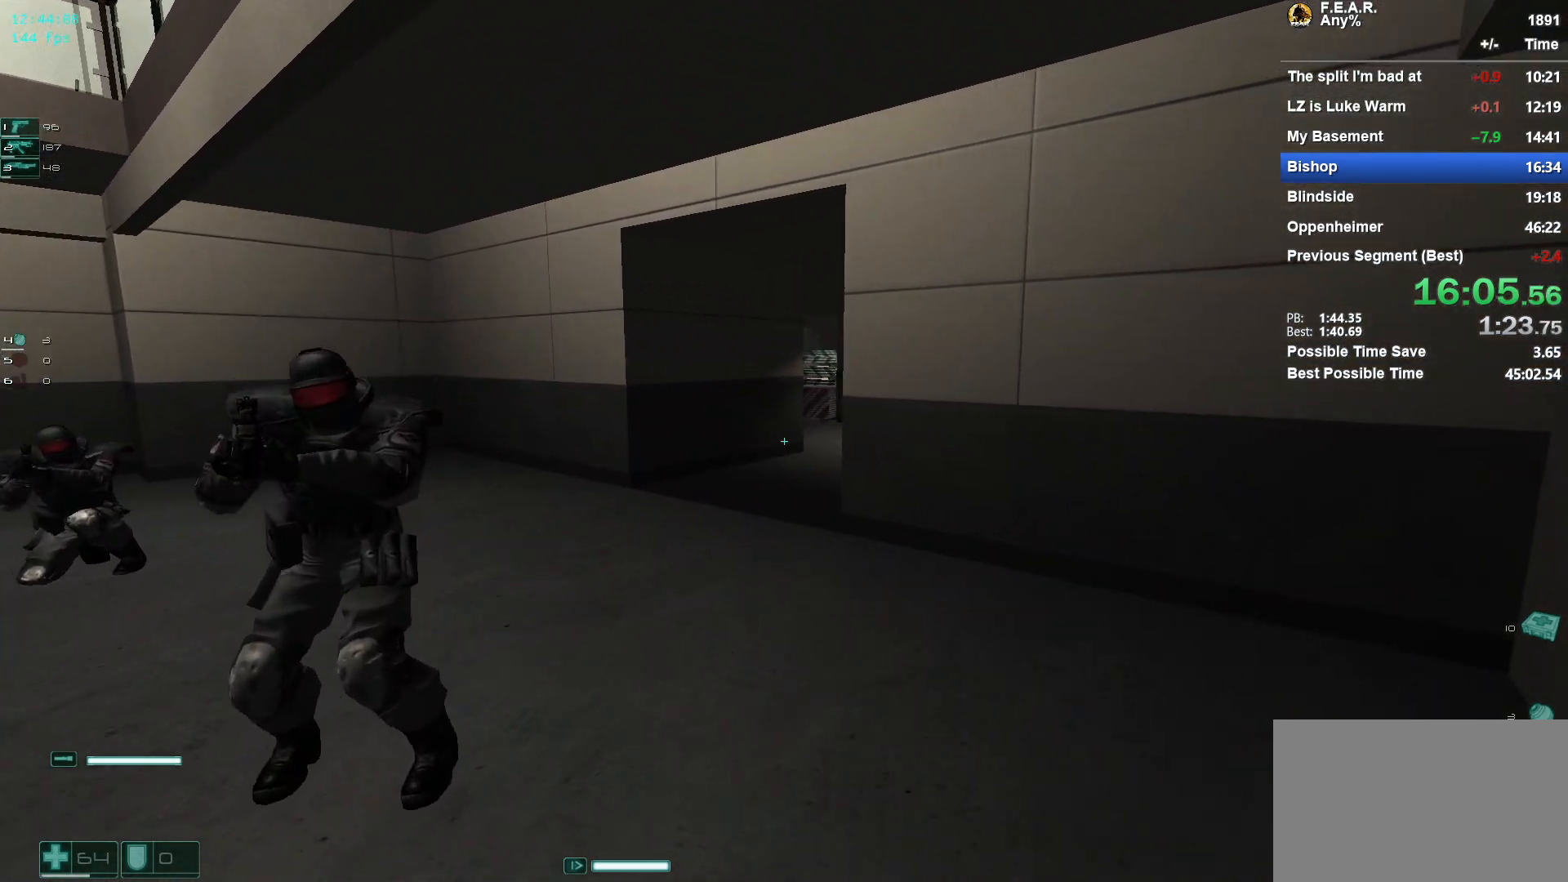
{"keys": ["w"], "mouse": [], "events": []}
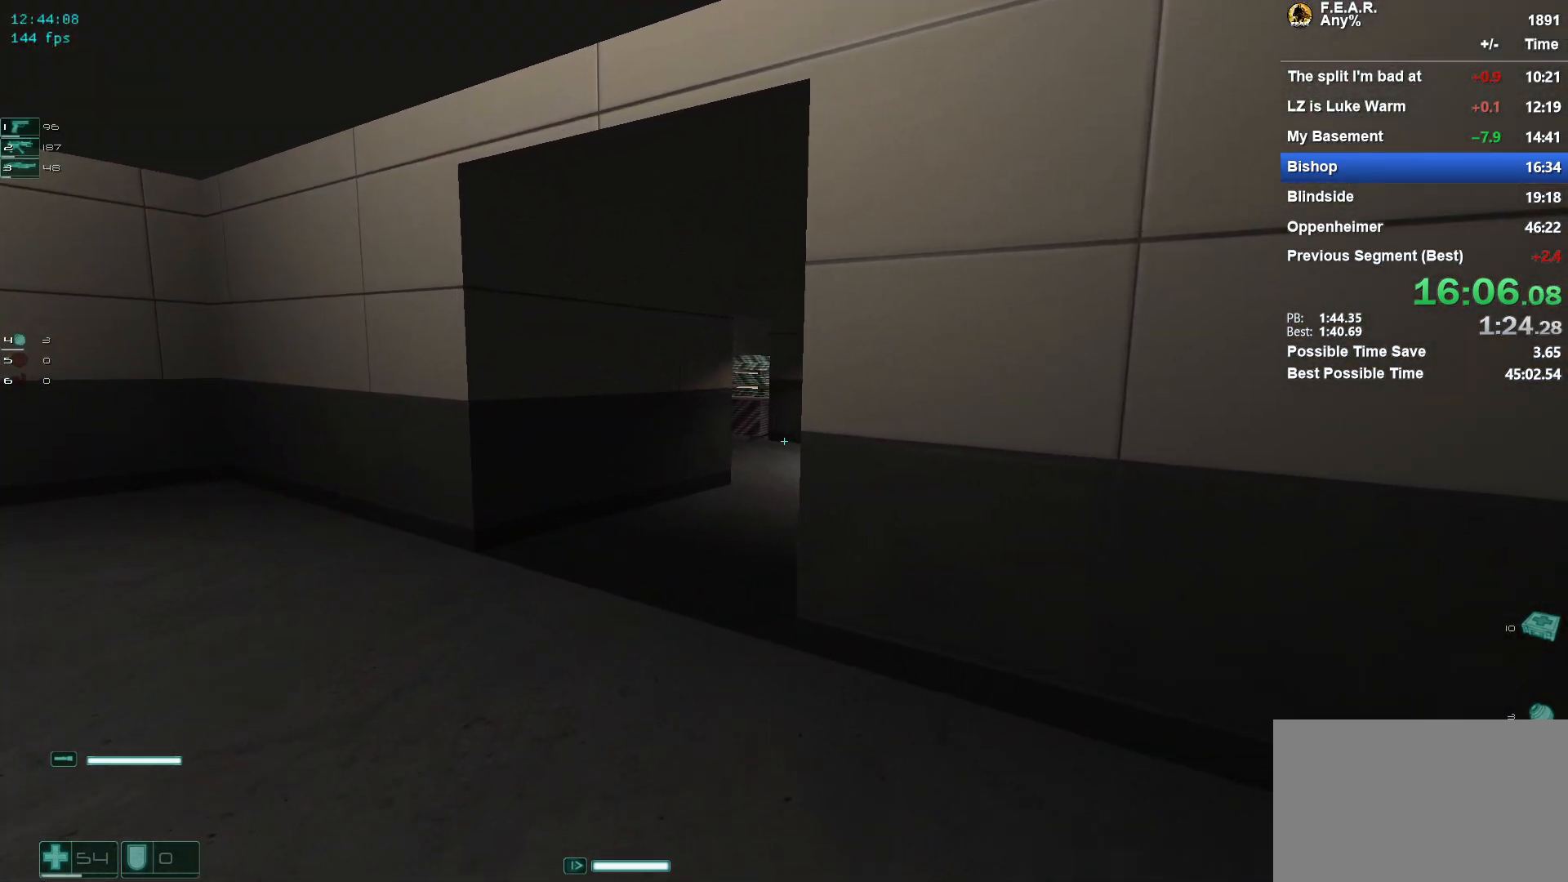
{"keys": ["w"], "mouse": [], "events": []}
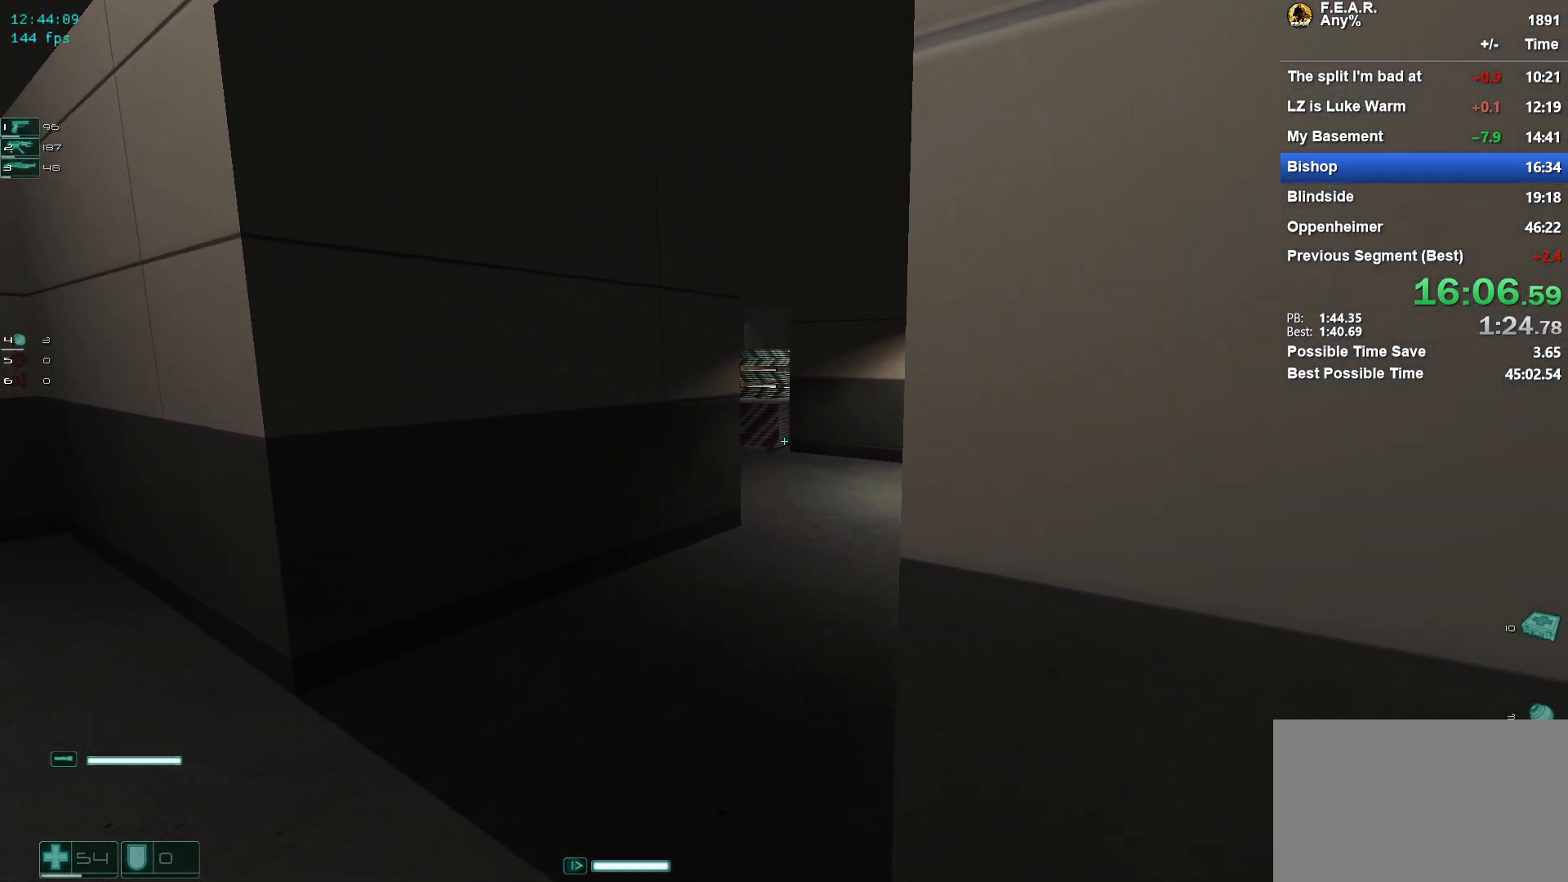
{"keys": ["w"], "mouse": [], "events": []}
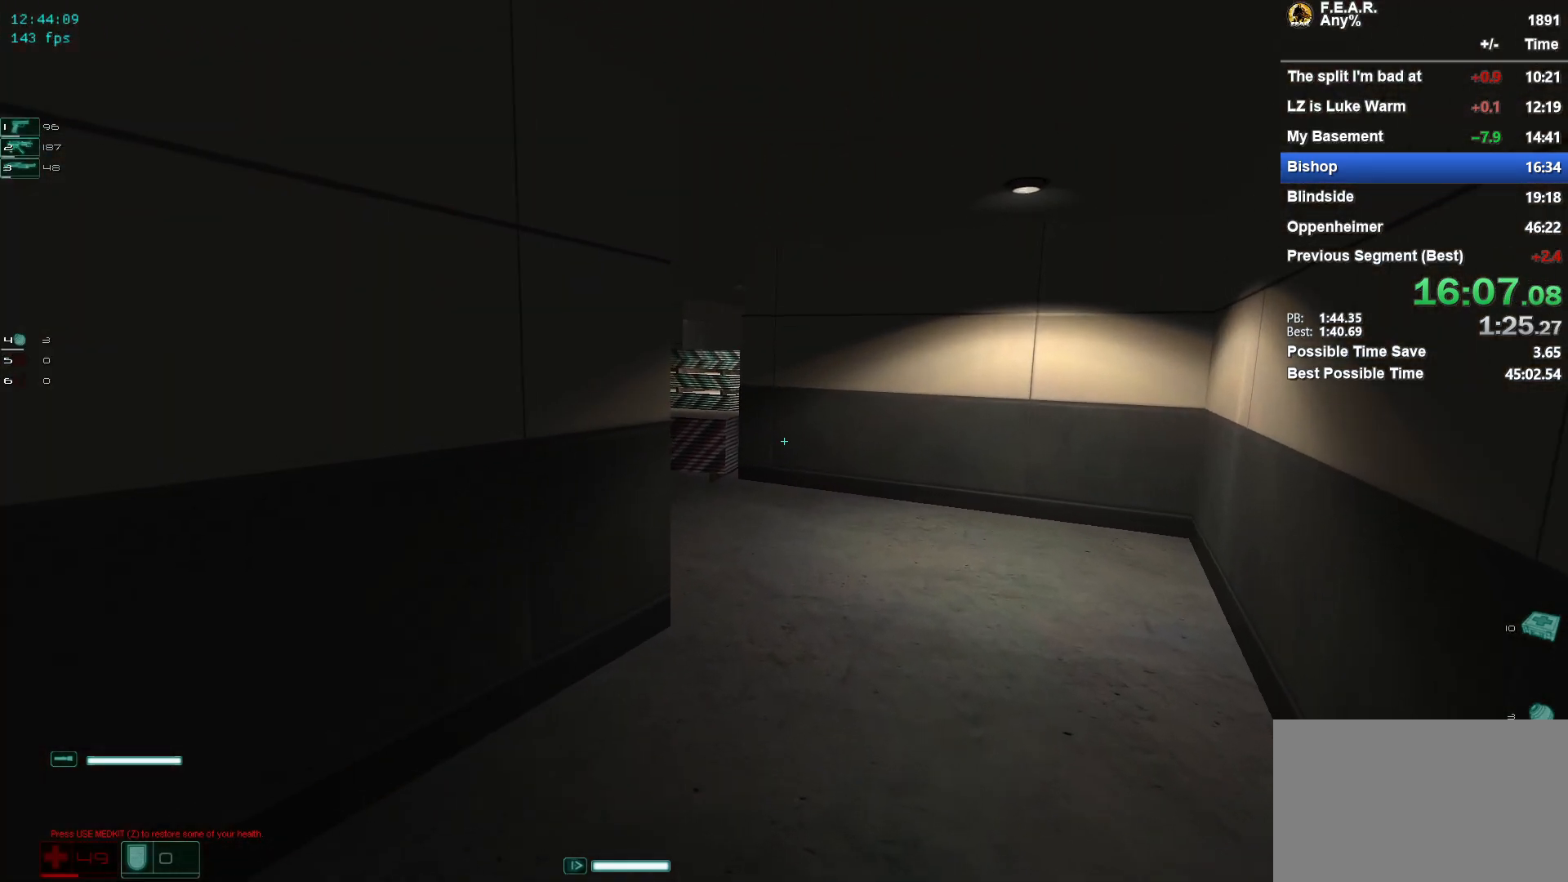
{"keys": ["w"], "mouse": [], "events": []}
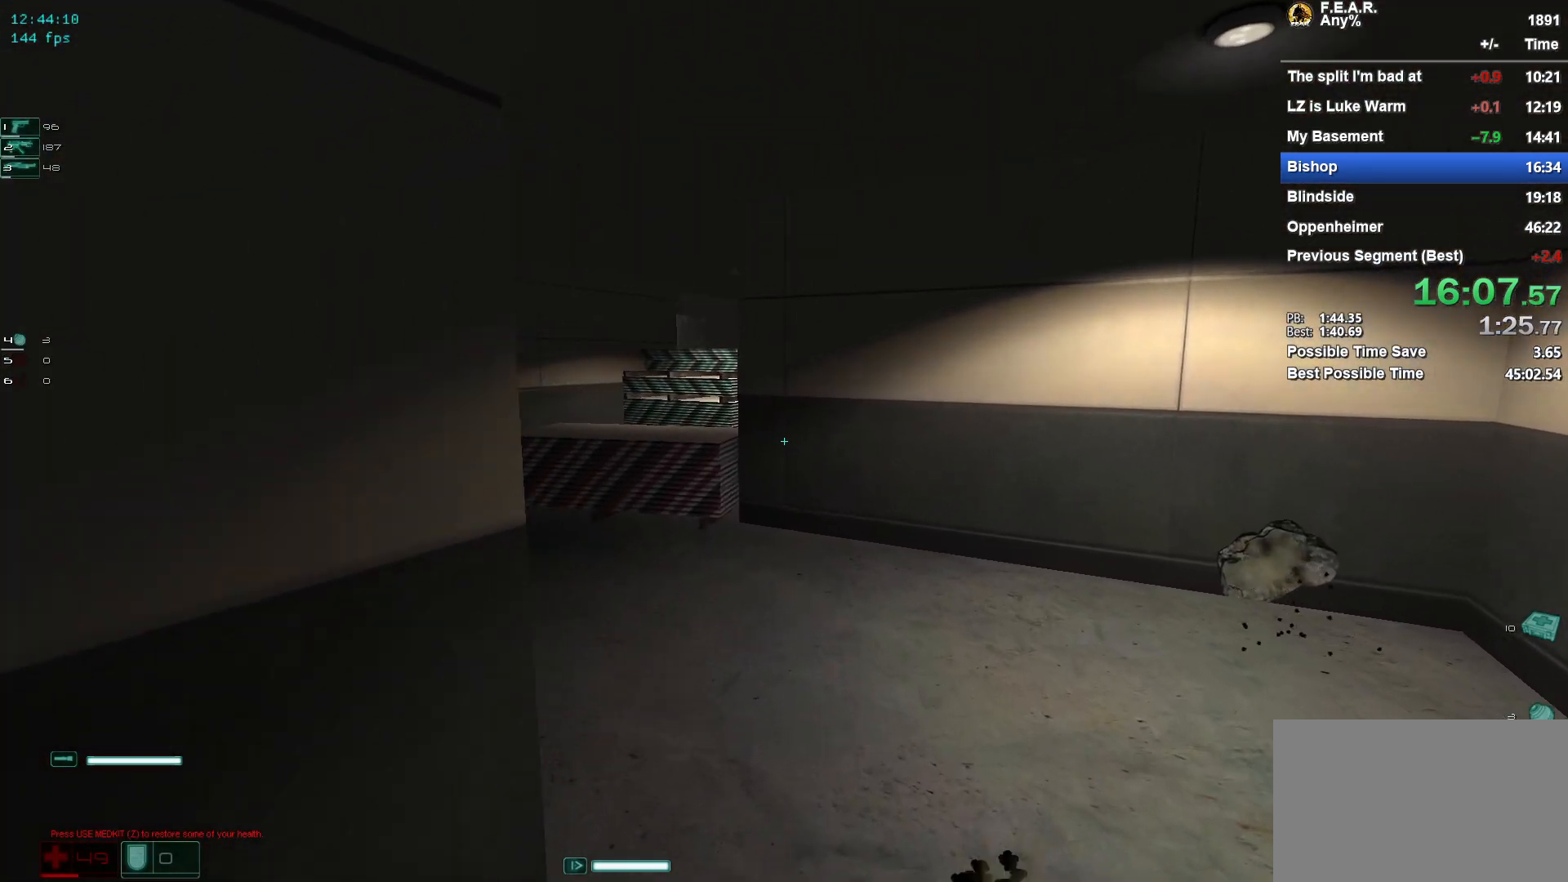
{"keys": ["a", "w"], "mouse": [], "events": [[184, "z", "down"], [234, "z", "up"], [367, "a", "down"]]}
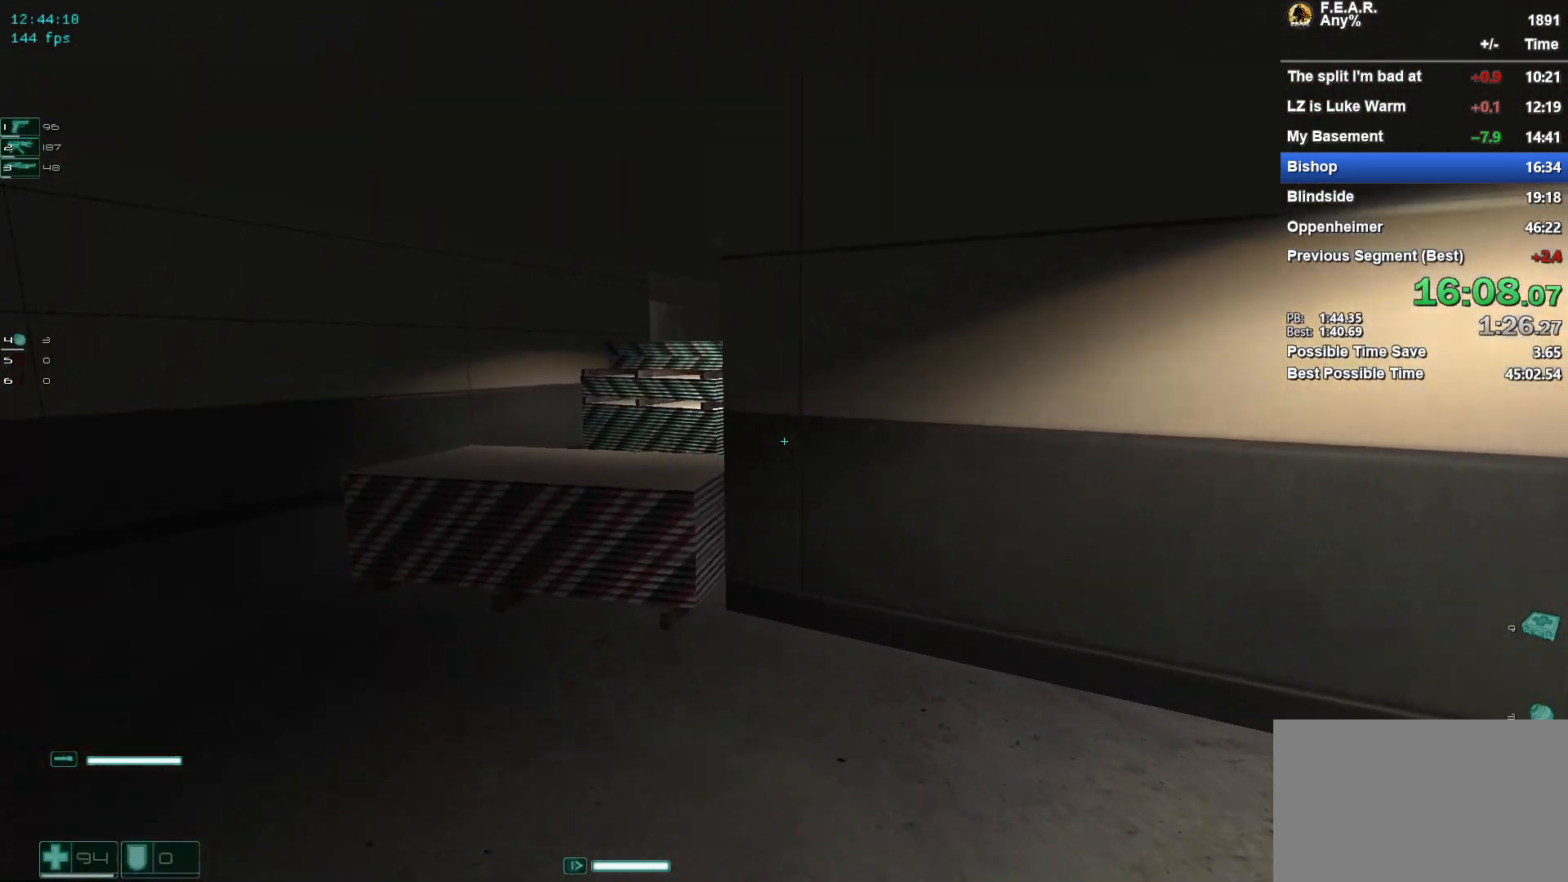
{"keys": ["space", "w"], "mouse": [], "events": [[233, "a", "up"], [467, "space", "down"]]}
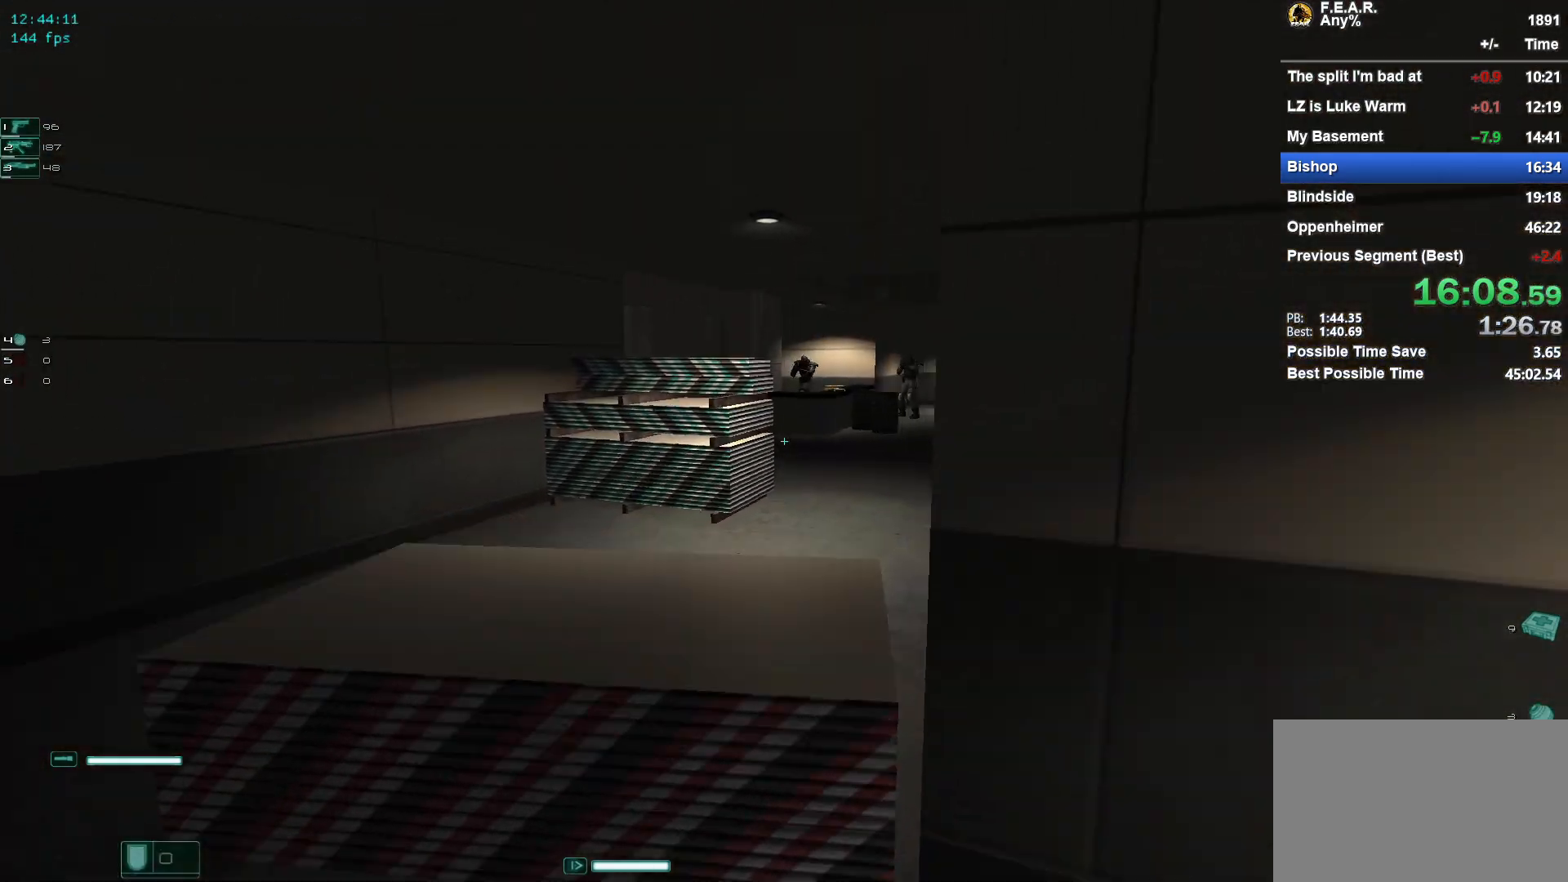
{"keys": ["w"], "mouse": [], "events": [[167, "g", "down"], [167, "space", "up"], [301, "g", "up"]]}
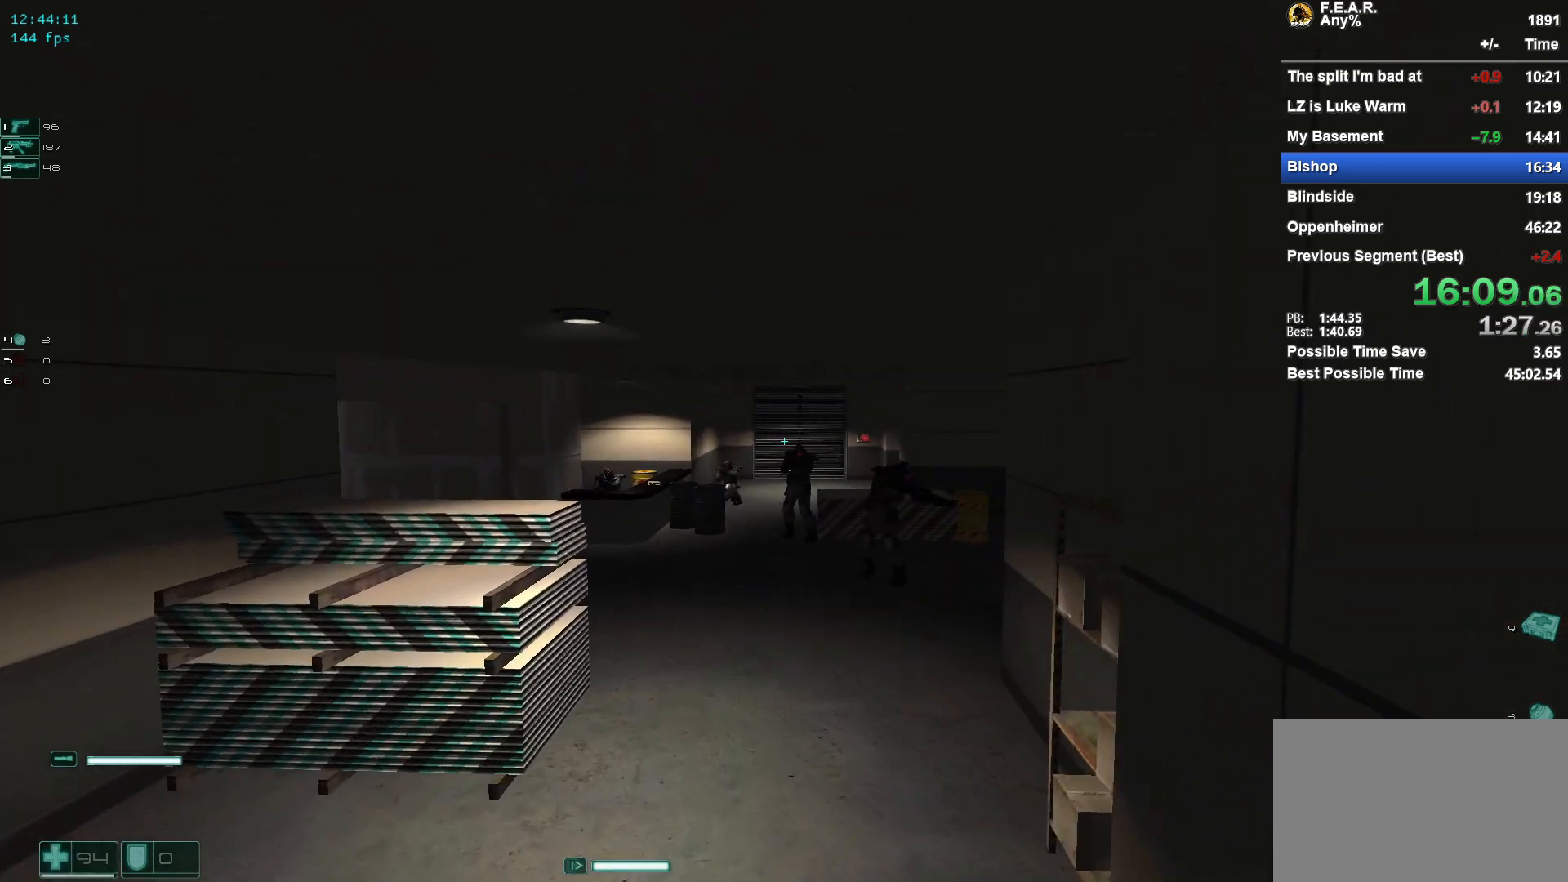
{"keys": ["w"], "mouse": [], "events": []}
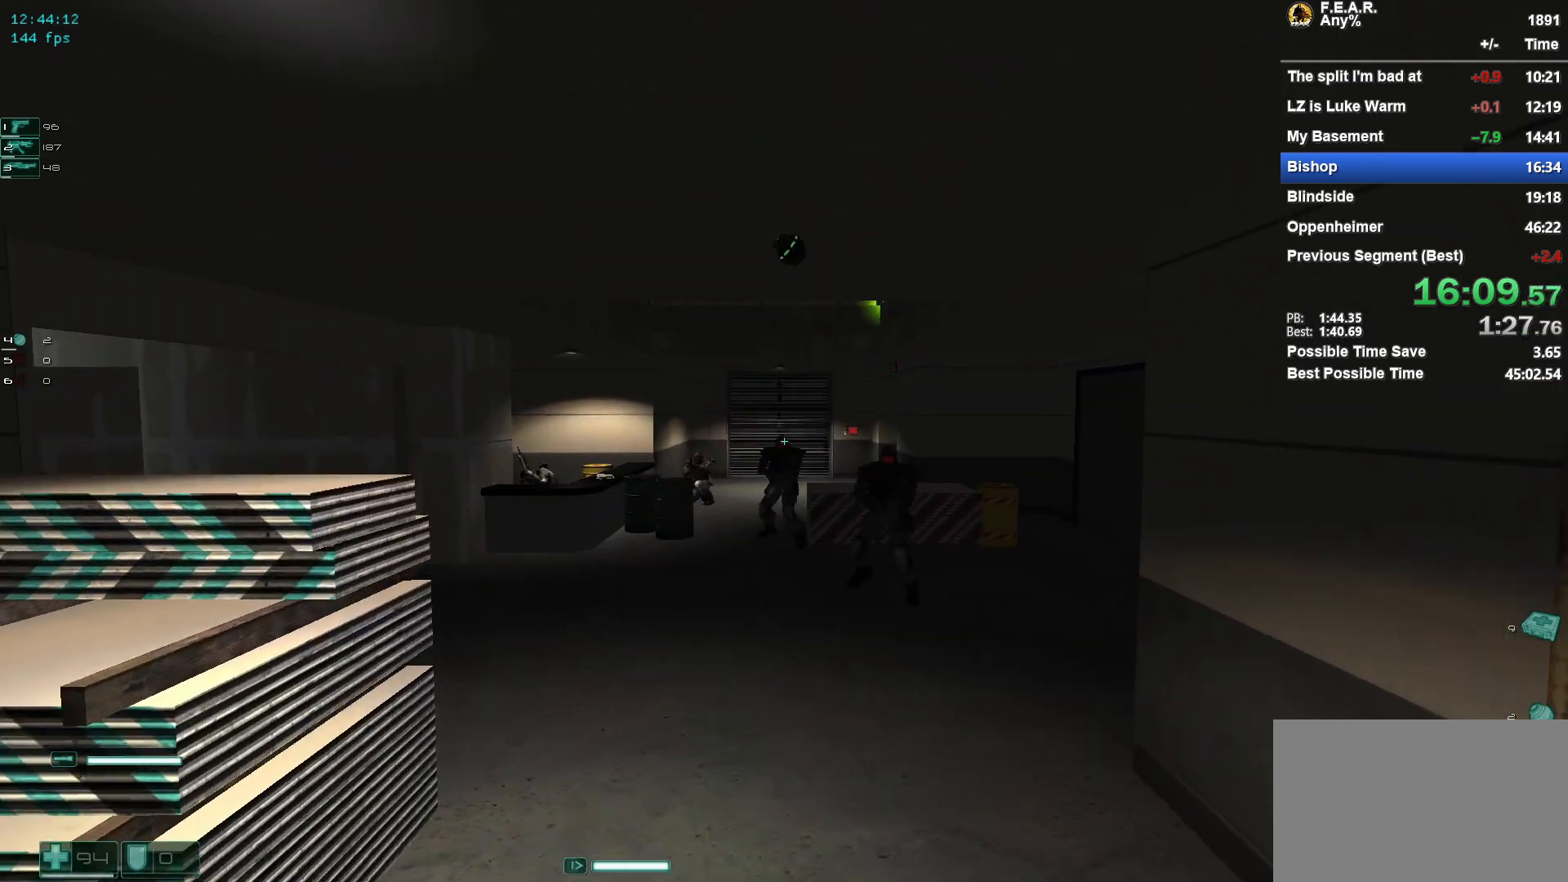
{"keys": ["w"], "mouse": [], "events": []}
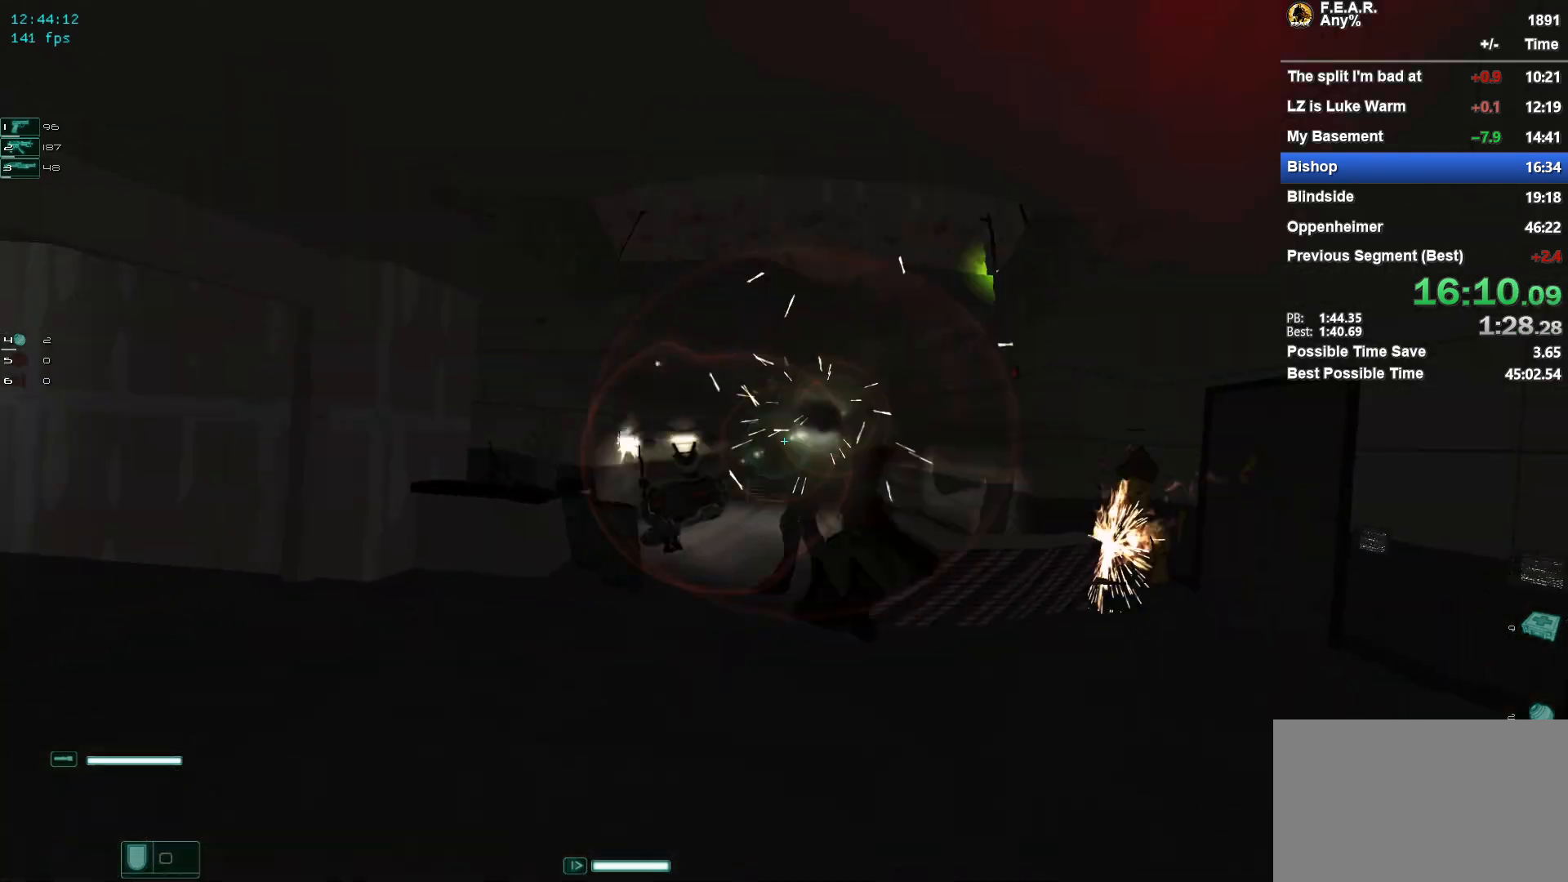
{"keys": ["w"], "mouse": [], "events": []}
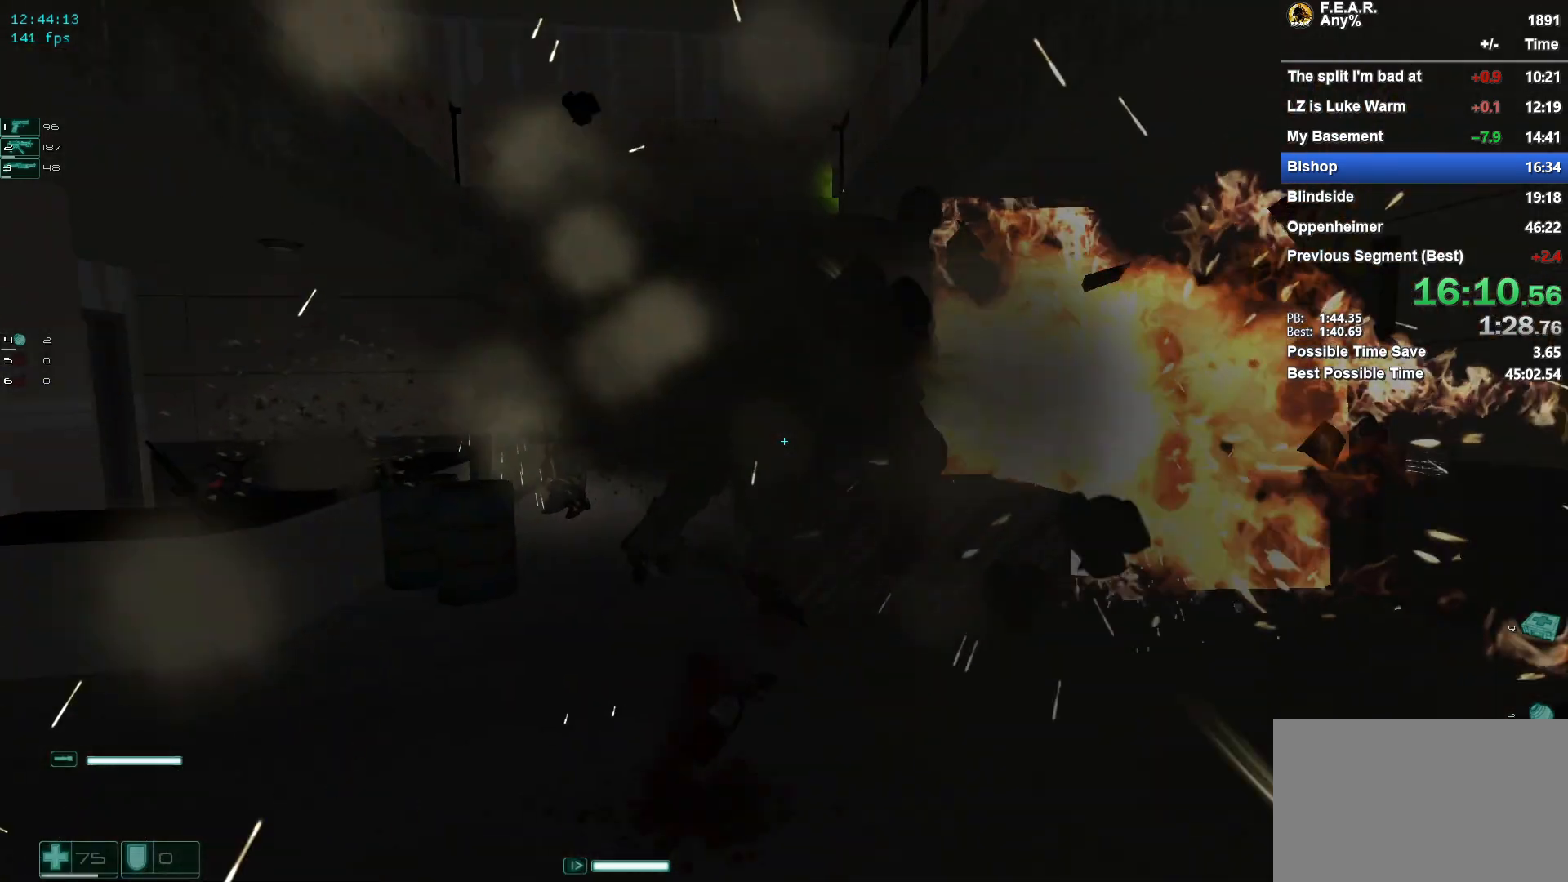
{"keys": ["w"], "mouse": [], "events": [[234, "d", "down"], [317, "d", "up"]]}
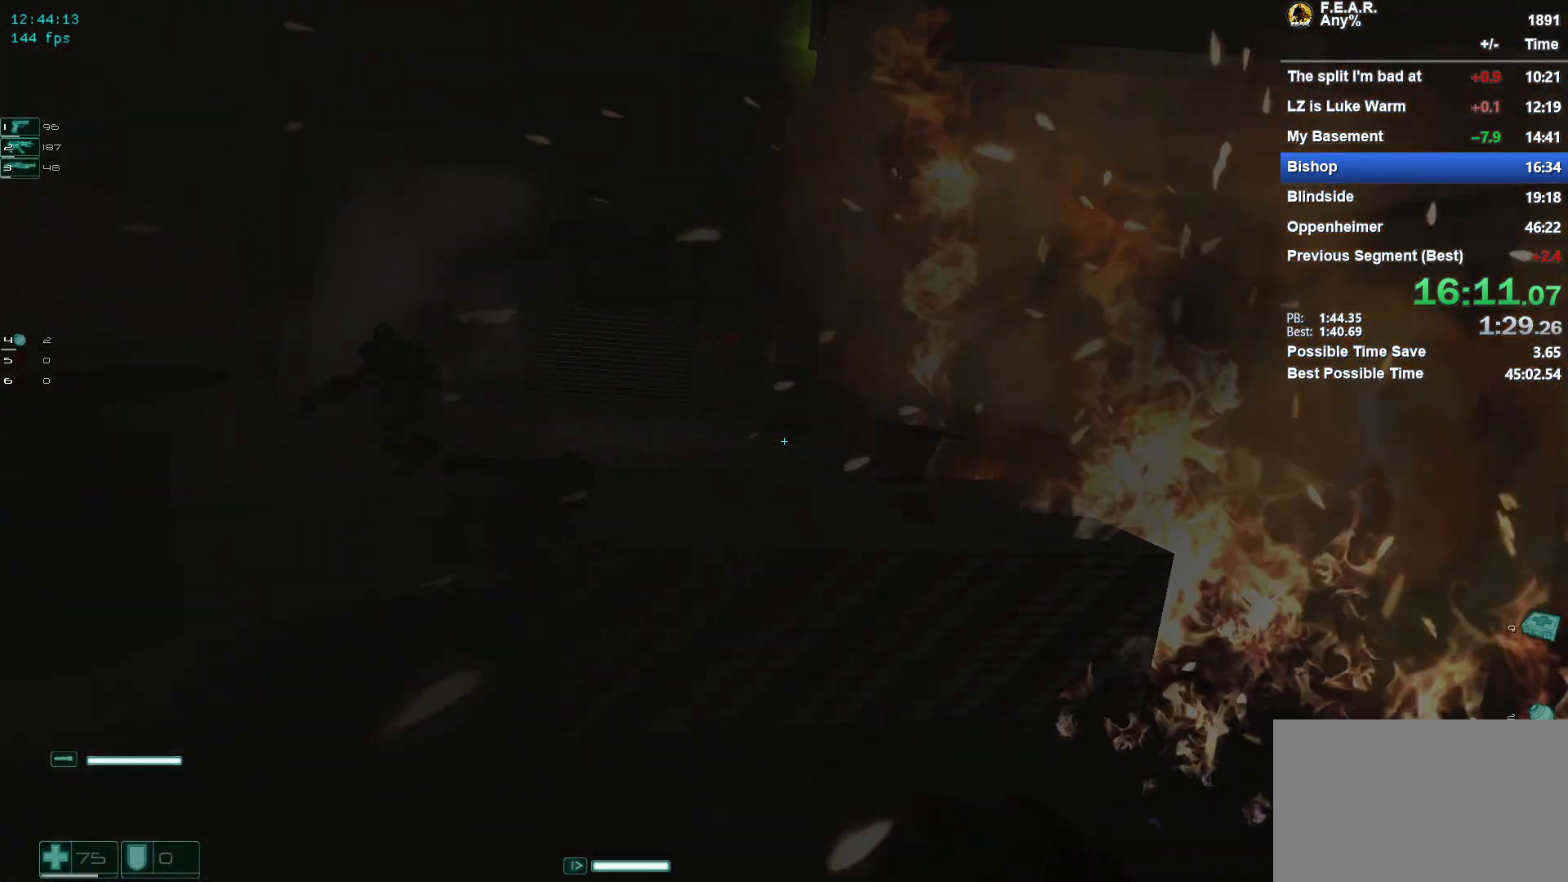
{"keys": ["w"], "mouse": [], "events": [[150, "space", "down"], [484, "space", "up"]]}
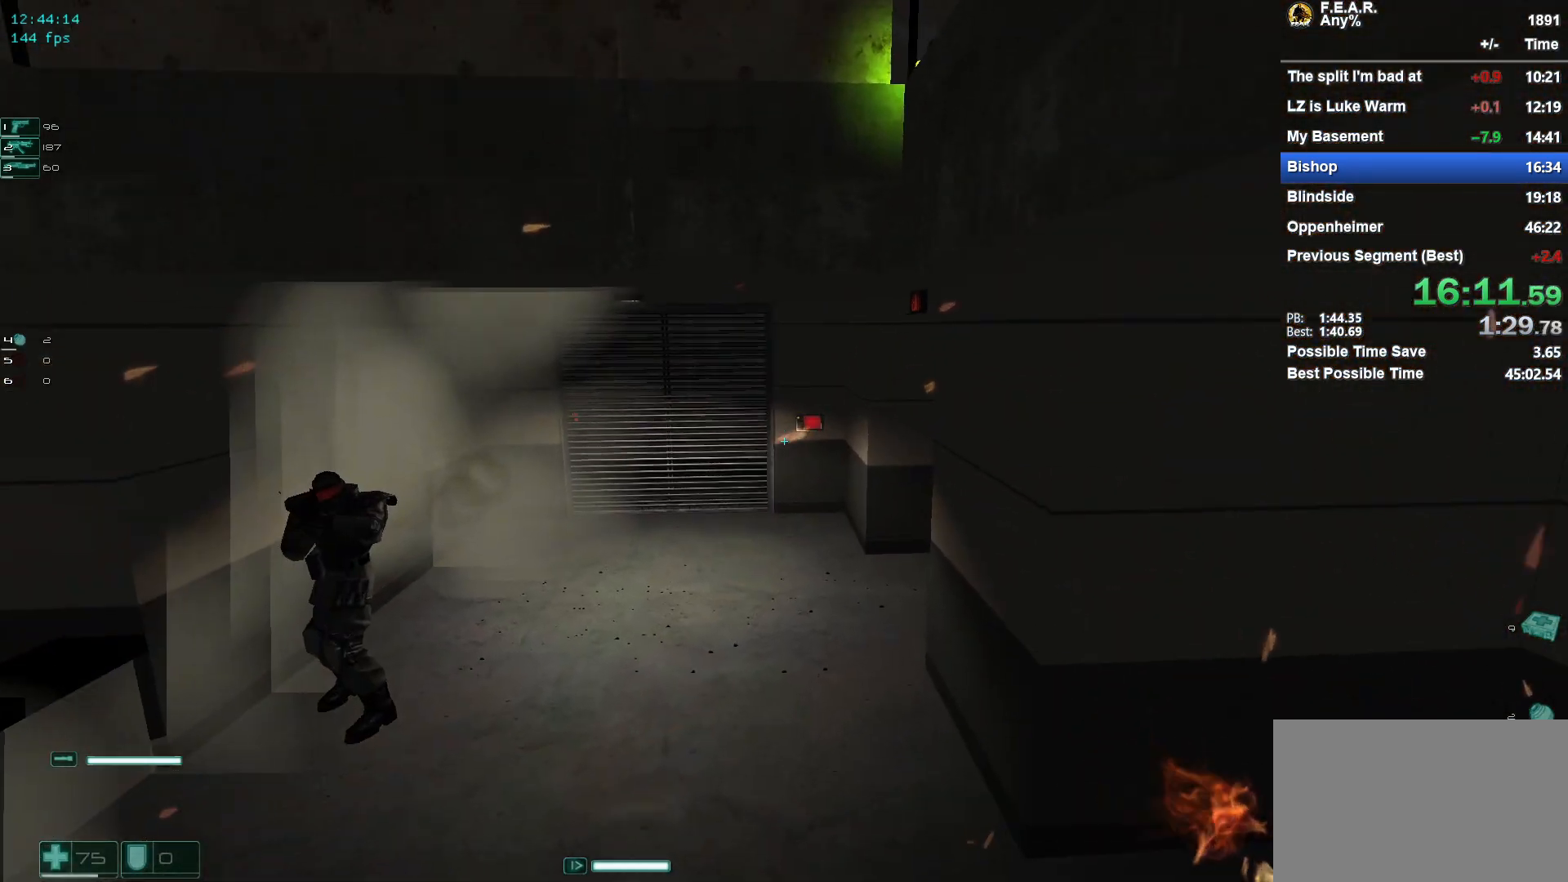
{"keys": ["w"], "mouse": [], "events": []}
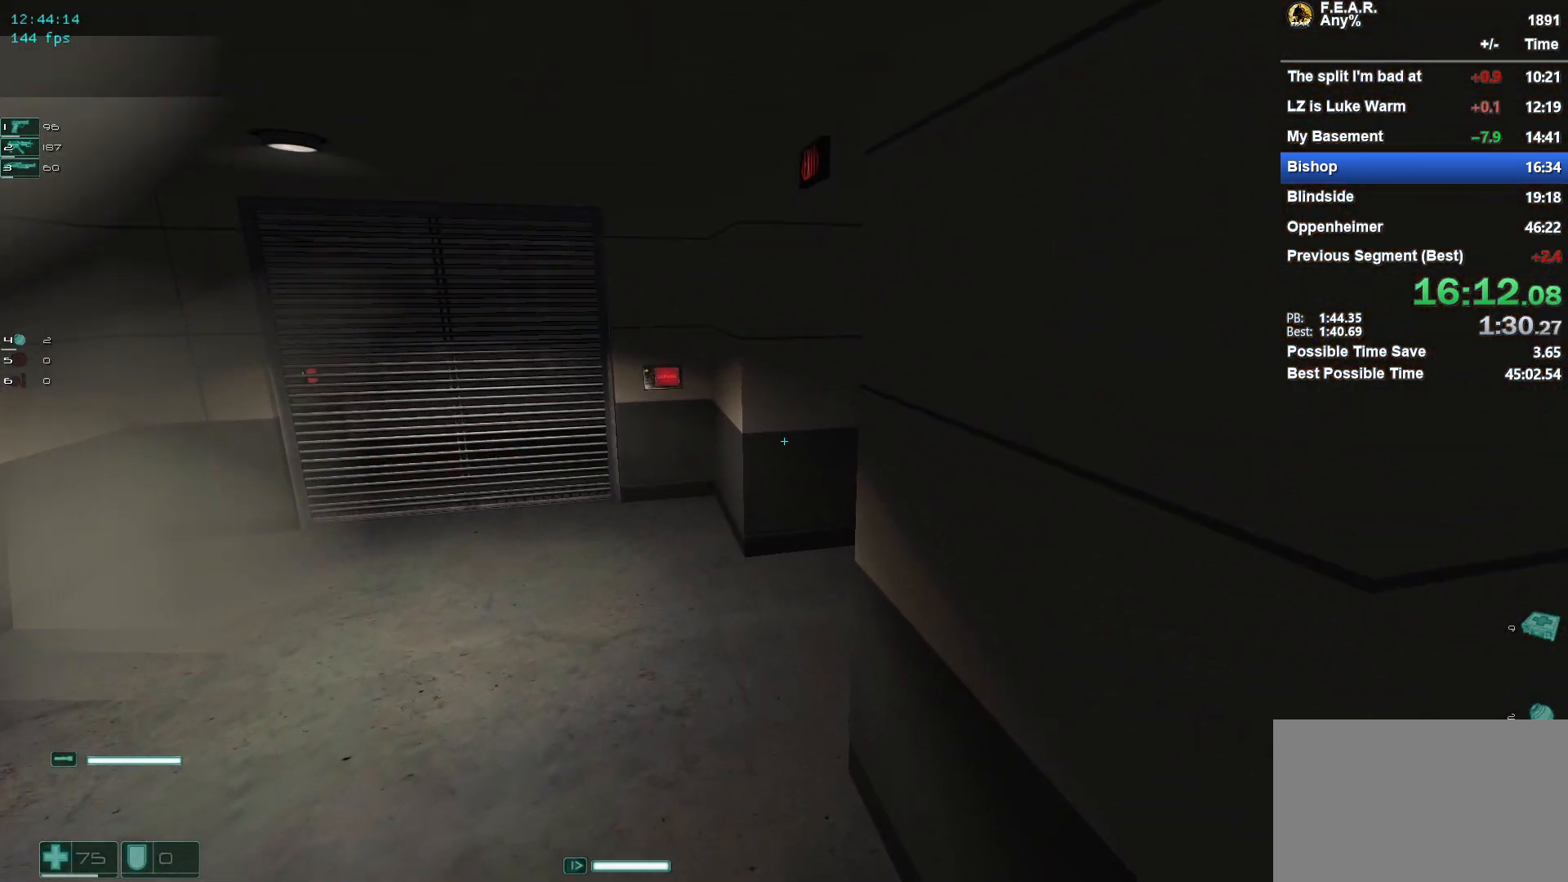
{"keys": ["w"], "mouse": [], "events": []}
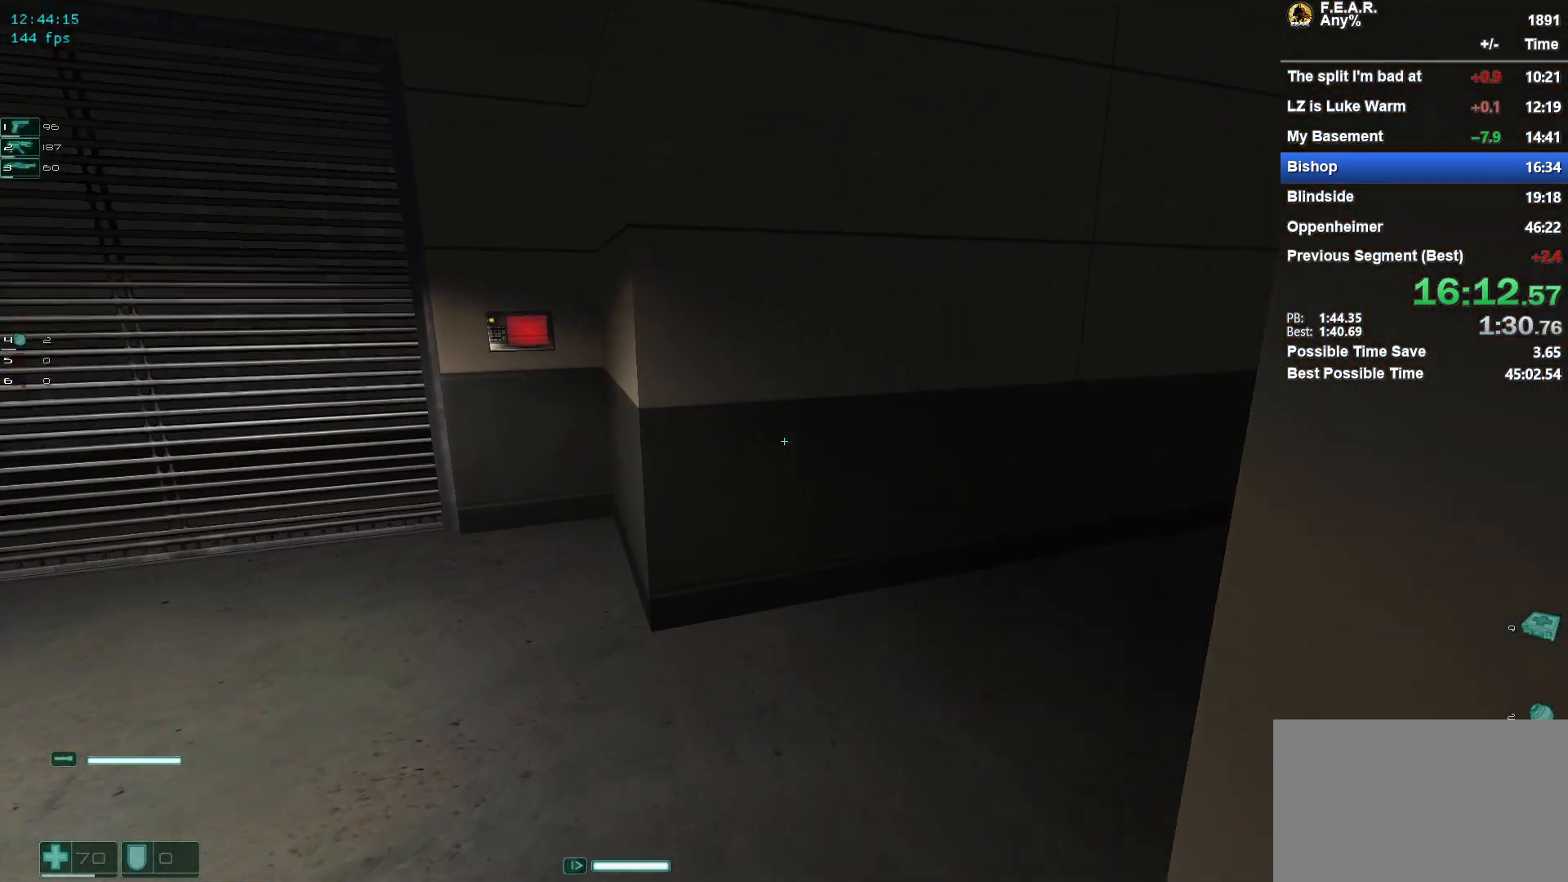
{"keys": ["w"], "mouse": [], "events": []}
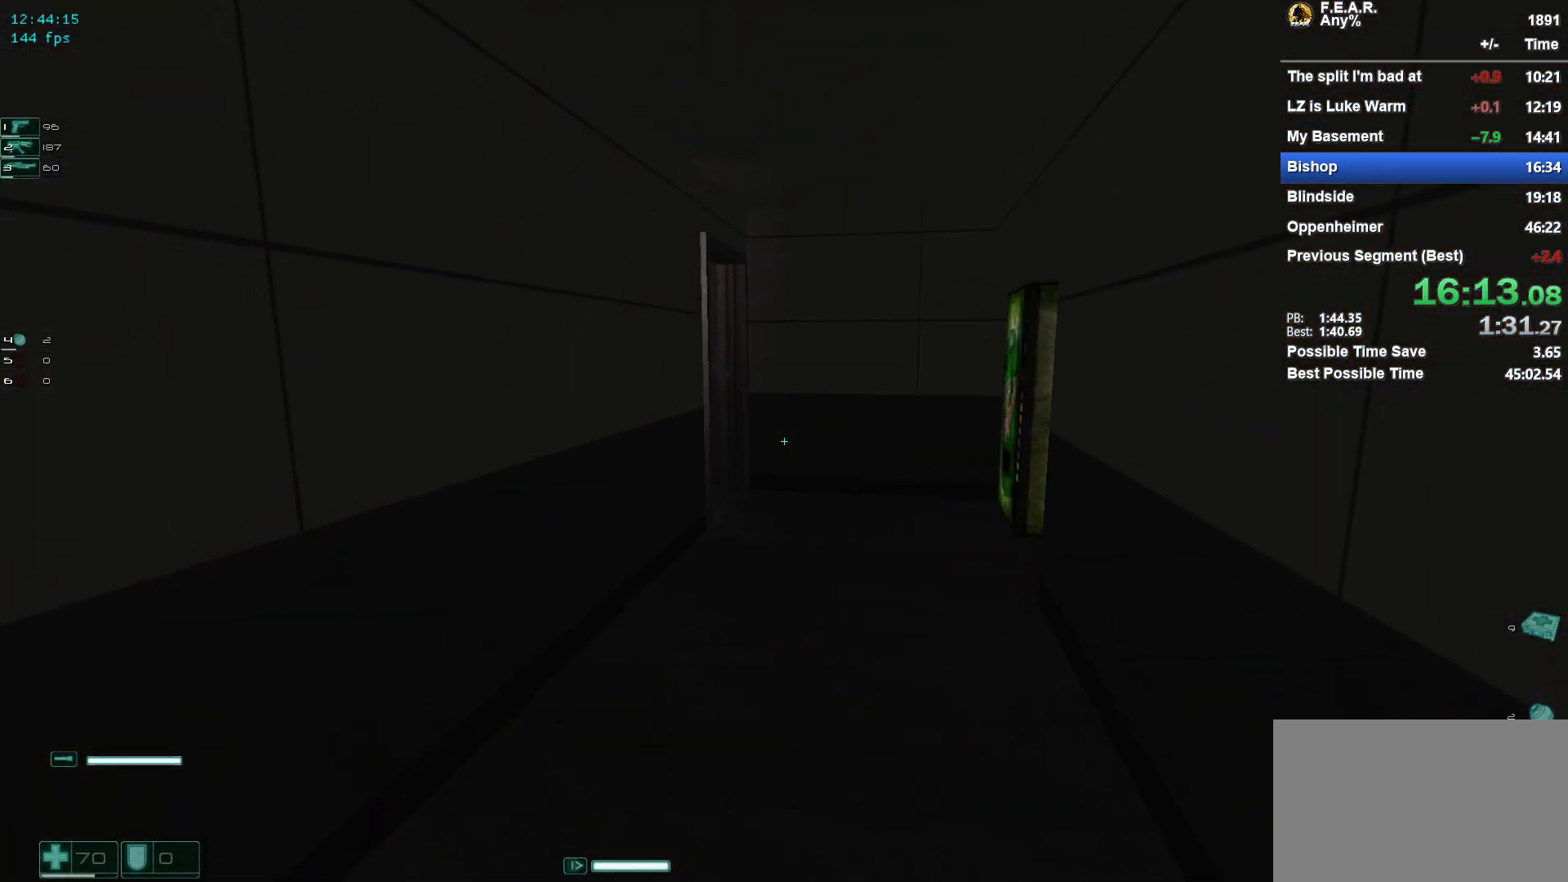
{"keys": ["w"], "mouse": [], "events": []}
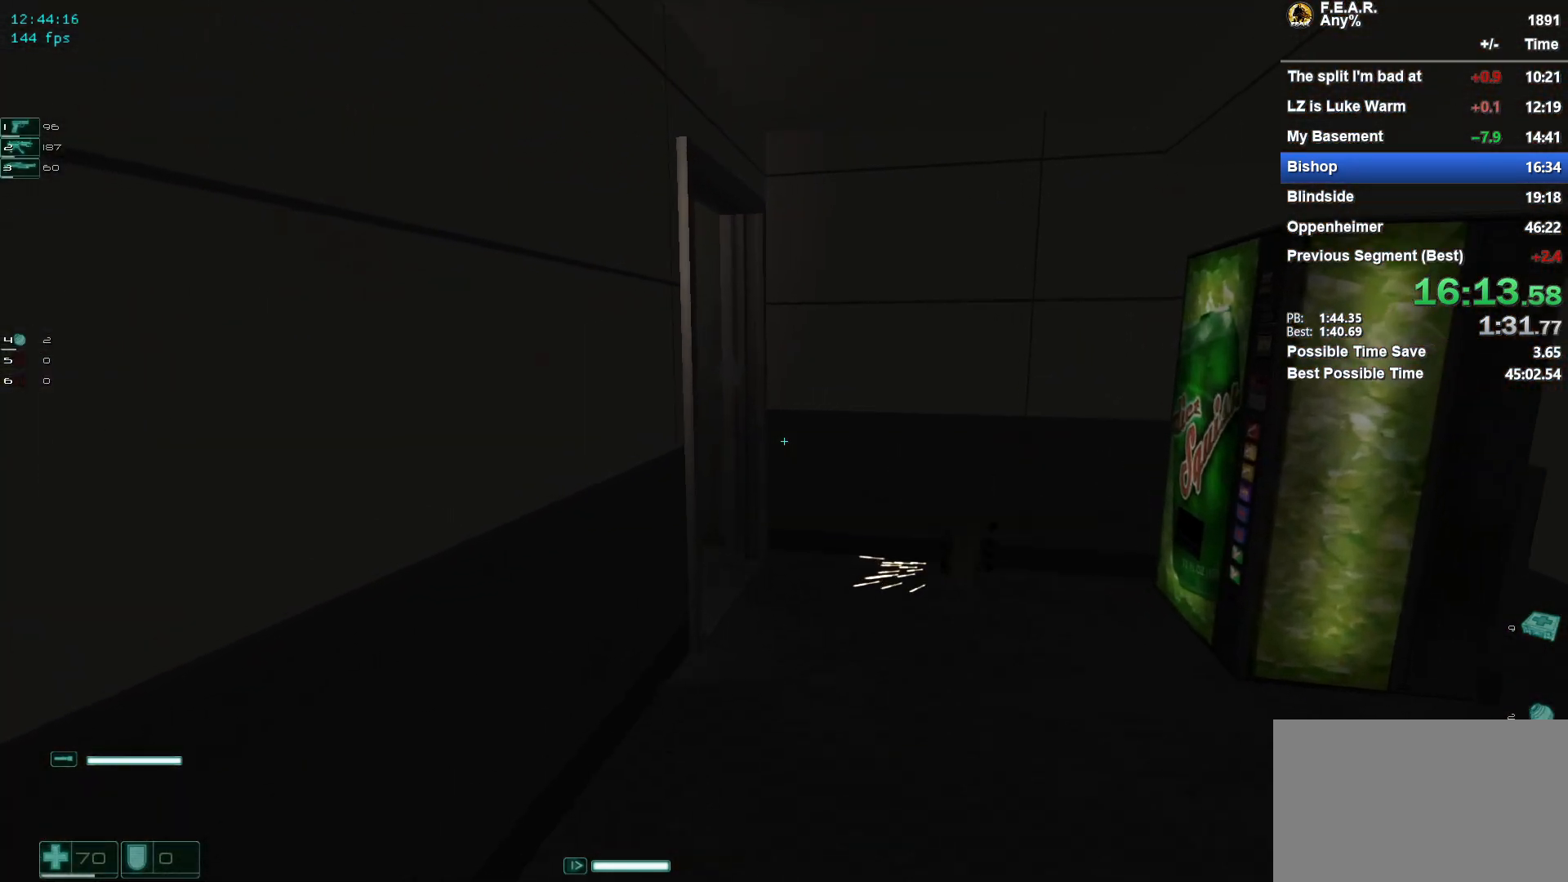
{"keys": ["w"], "mouse": [], "events": []}
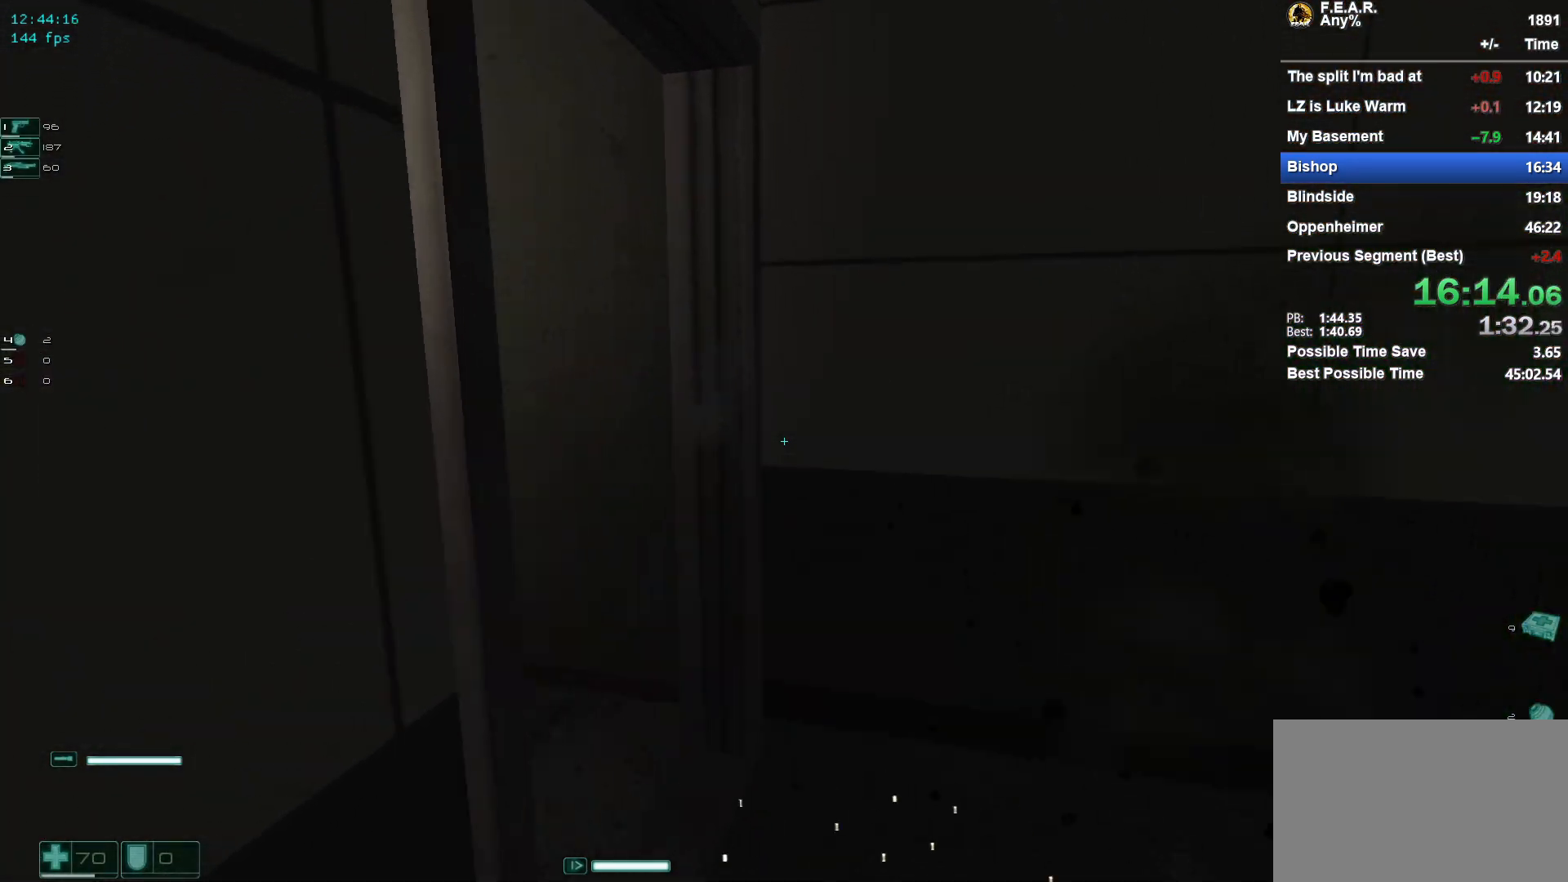
{"keys": ["w"], "mouse": [], "events": []}
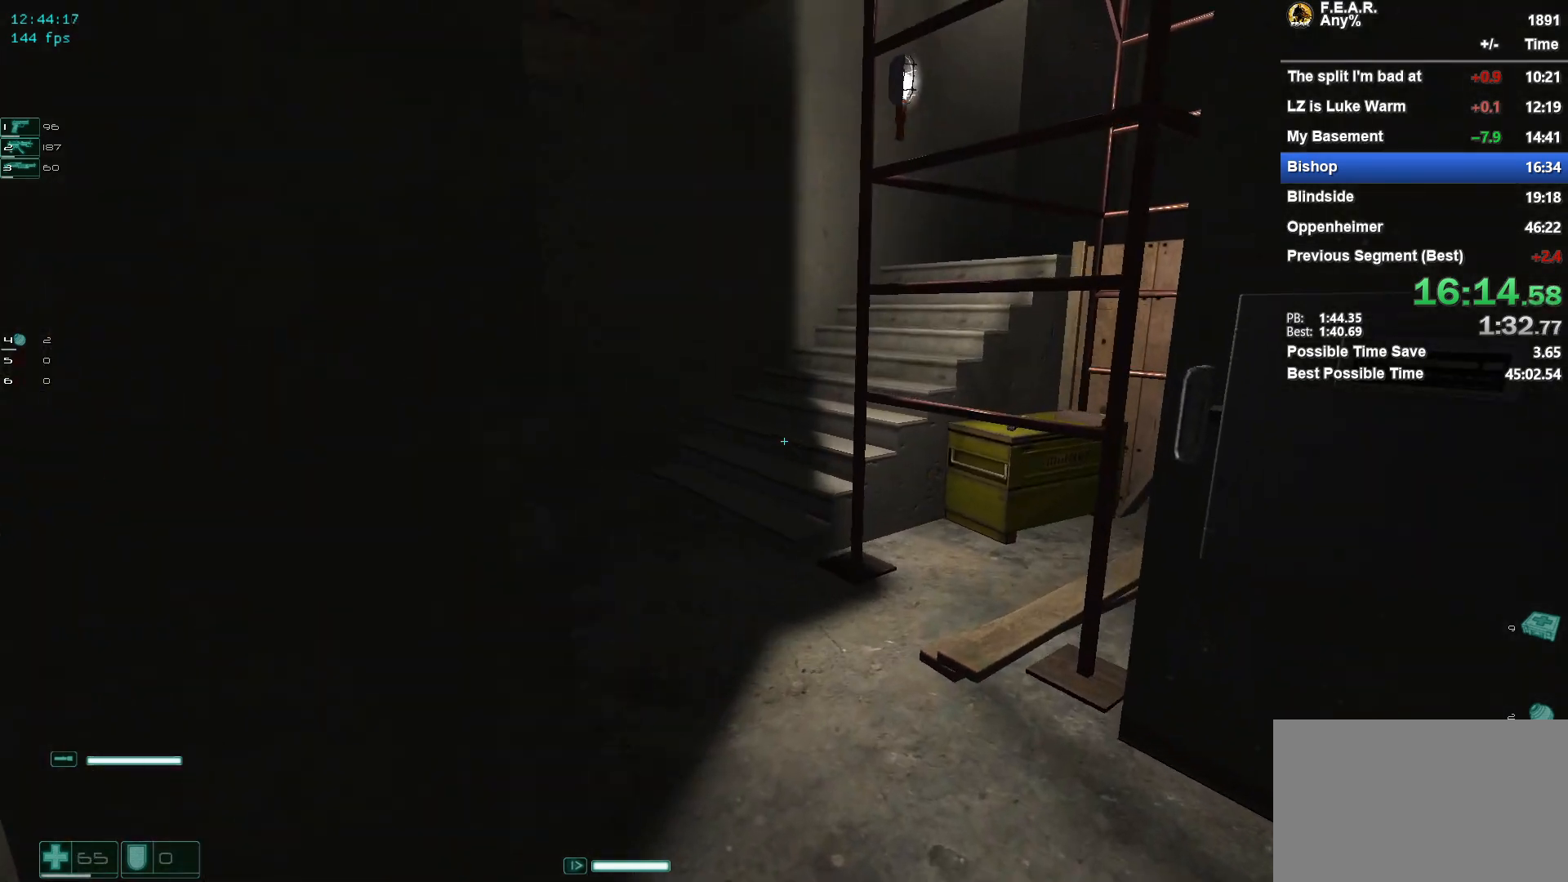
{"keys": ["a", "w"], "mouse": [], "events": [[267, "a", "down"], [351, "a", "up"], [501, "a", "down"]]}
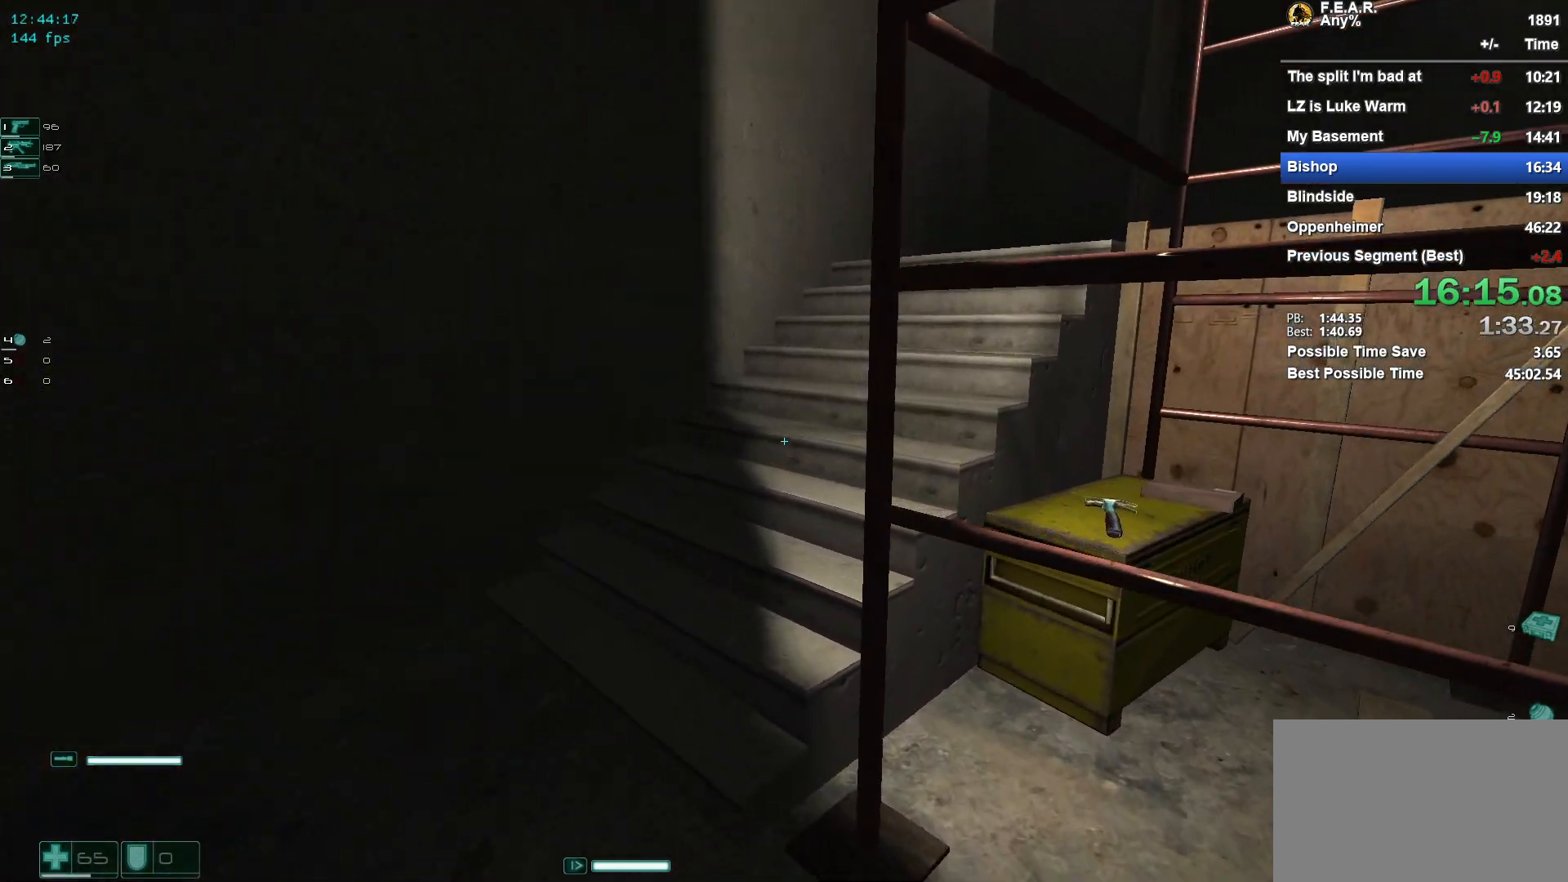
{"keys": ["w"], "mouse": [], "events": [[133, "a", "up"]]}
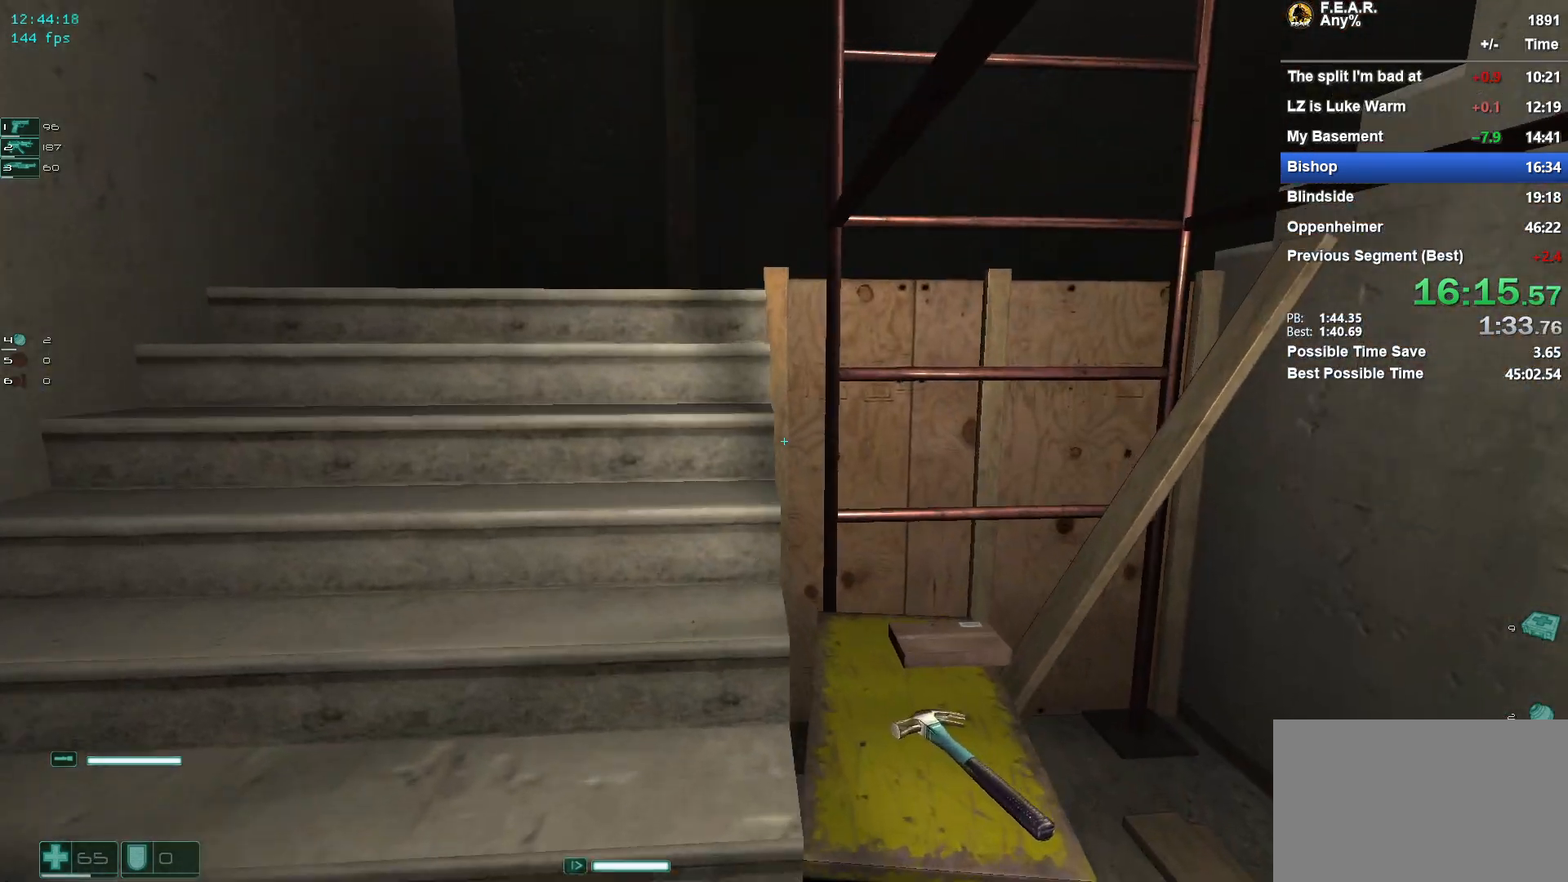
{"keys": ["a", "w"], "mouse": [], "events": [[101, "a", "down"], [201, "a", "up"], [484, "a", "down"]]}
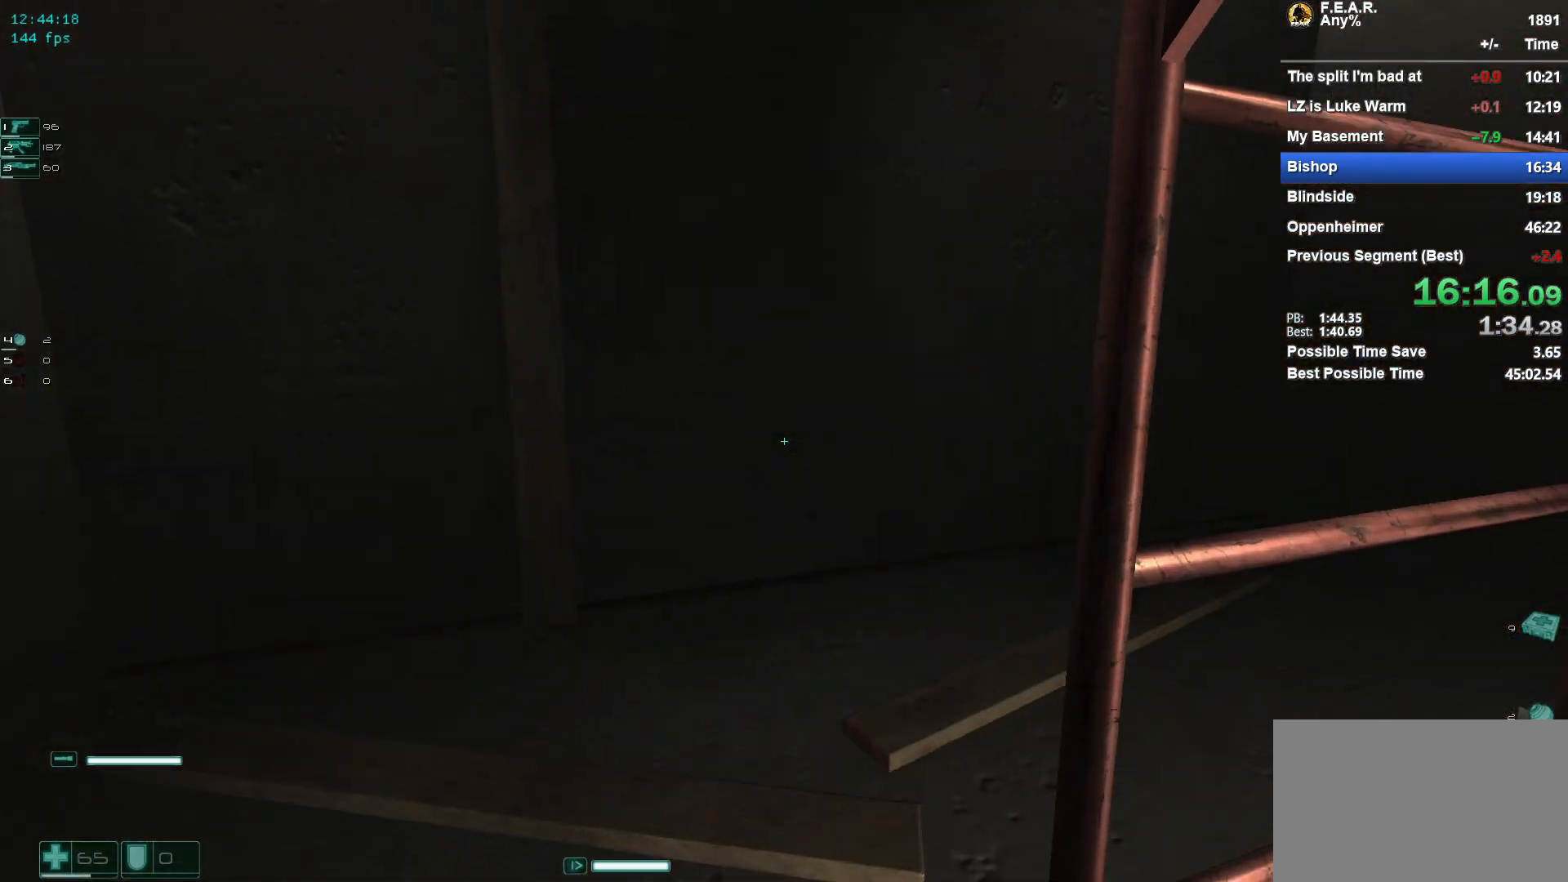
{"keys": ["w"], "mouse": [], "events": [[83, "a", "up"]]}
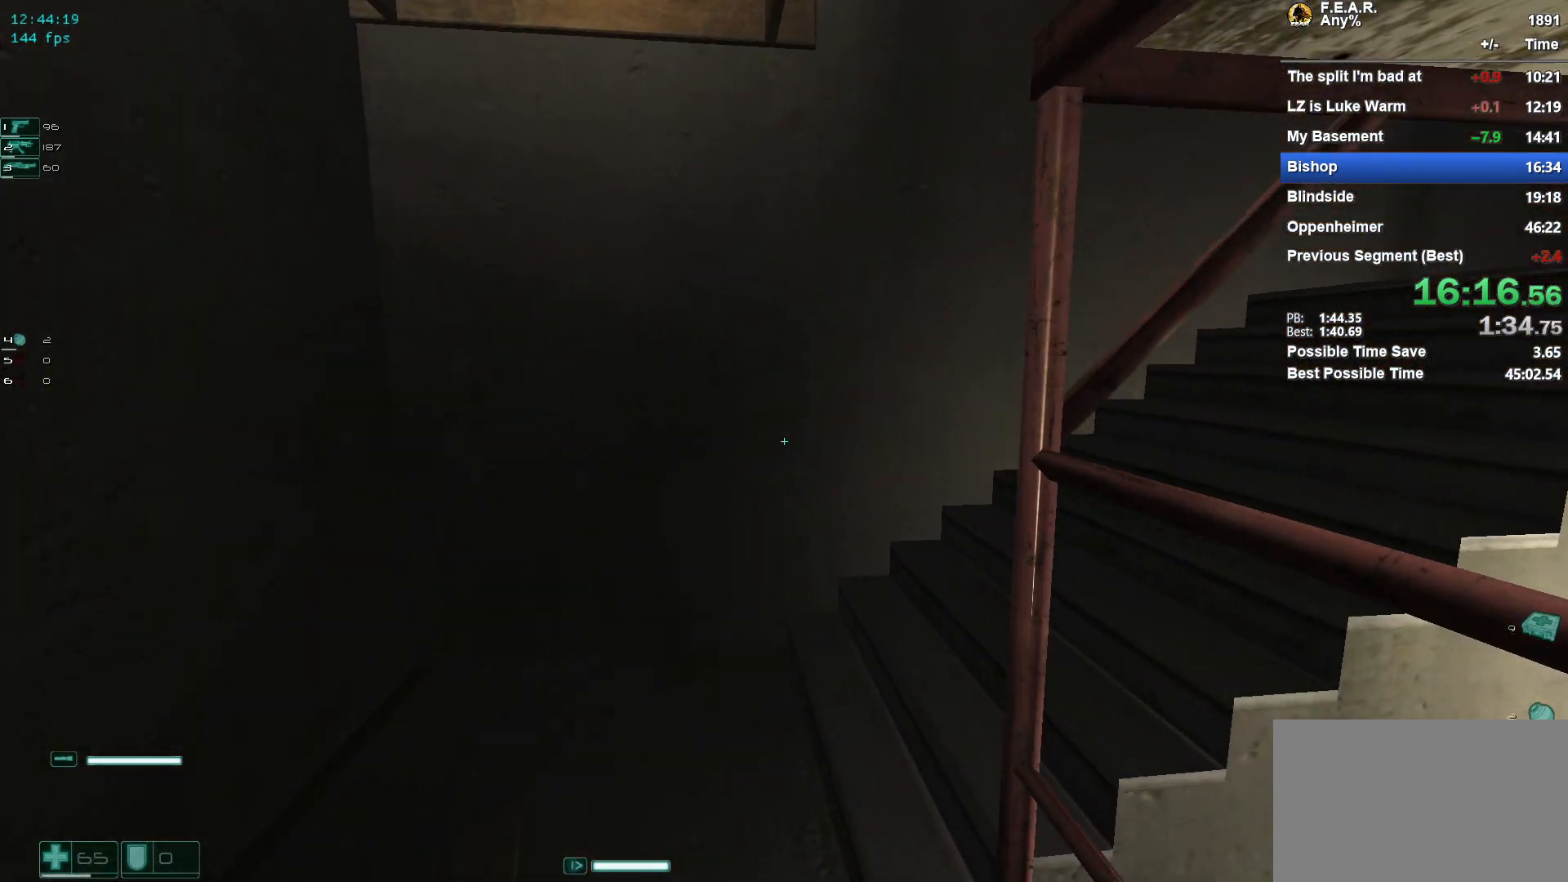
{"keys": ["a", "w"], "mouse": [], "events": [[468, "a", "down"]]}
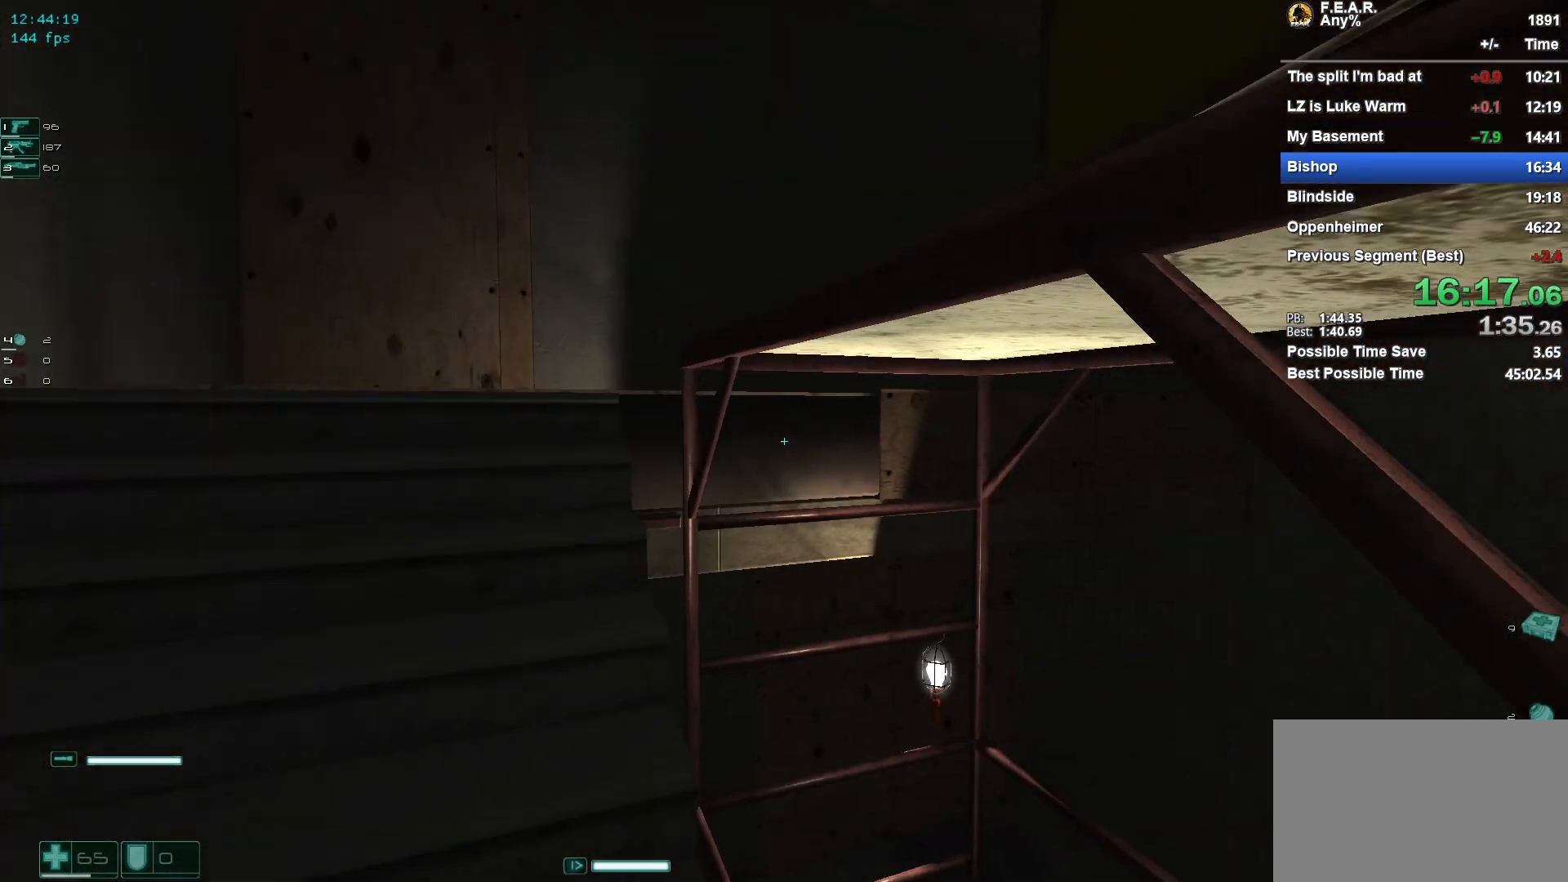
{"keys": ["space", "w"], "mouse": [], "events": [[50, "a", "up"], [334, "space", "down"]]}
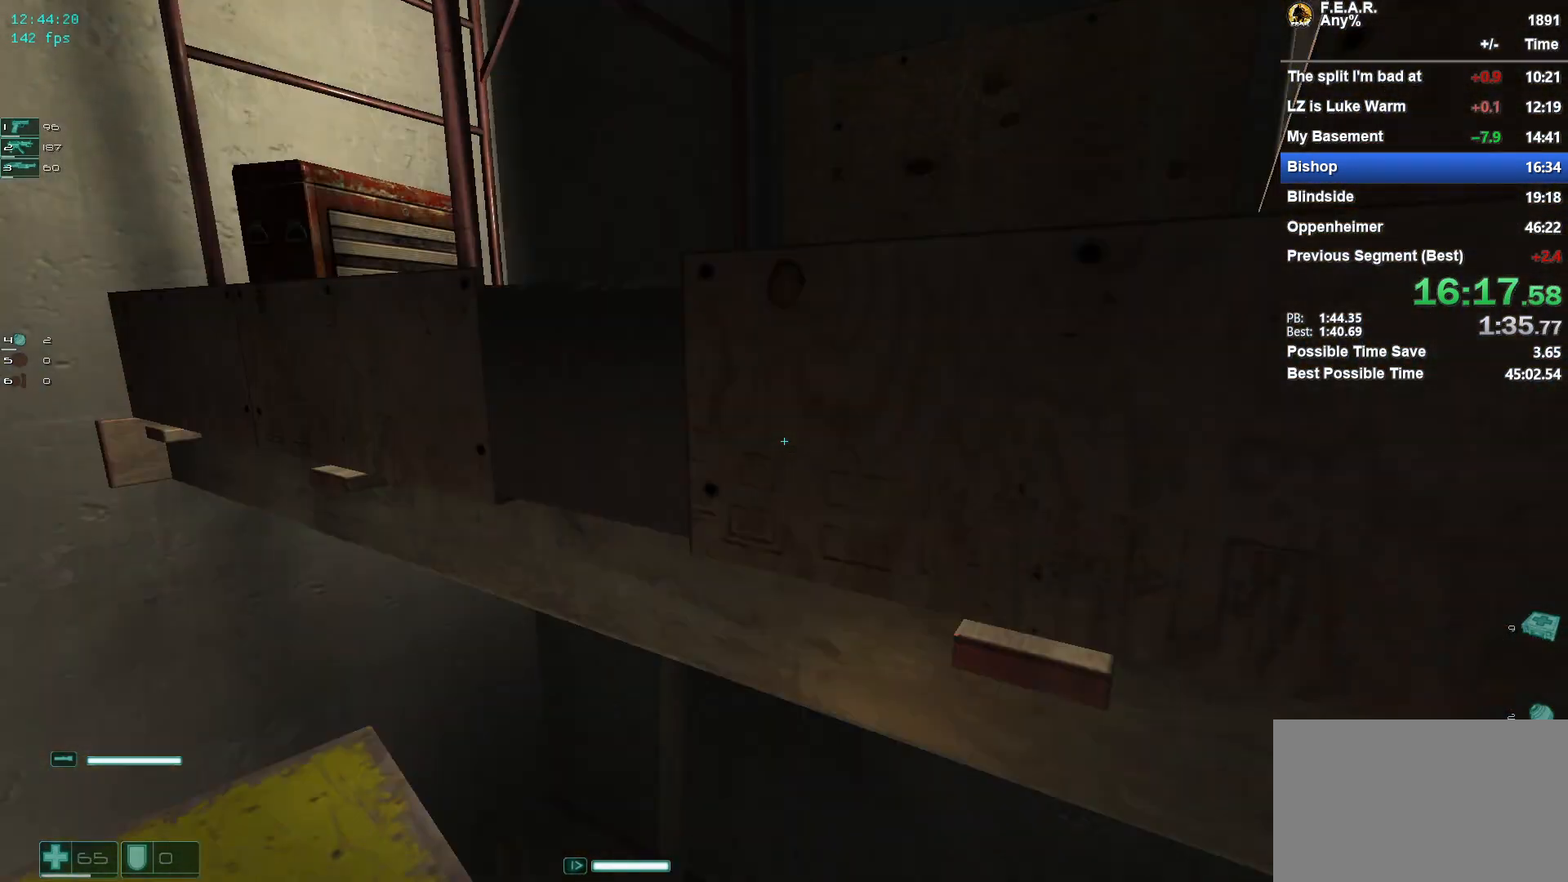
{"keys": ["w"], "mouse": [], "events": [[67, "space", "up"], [267, "space", "down"], [501, "space", "up"]]}
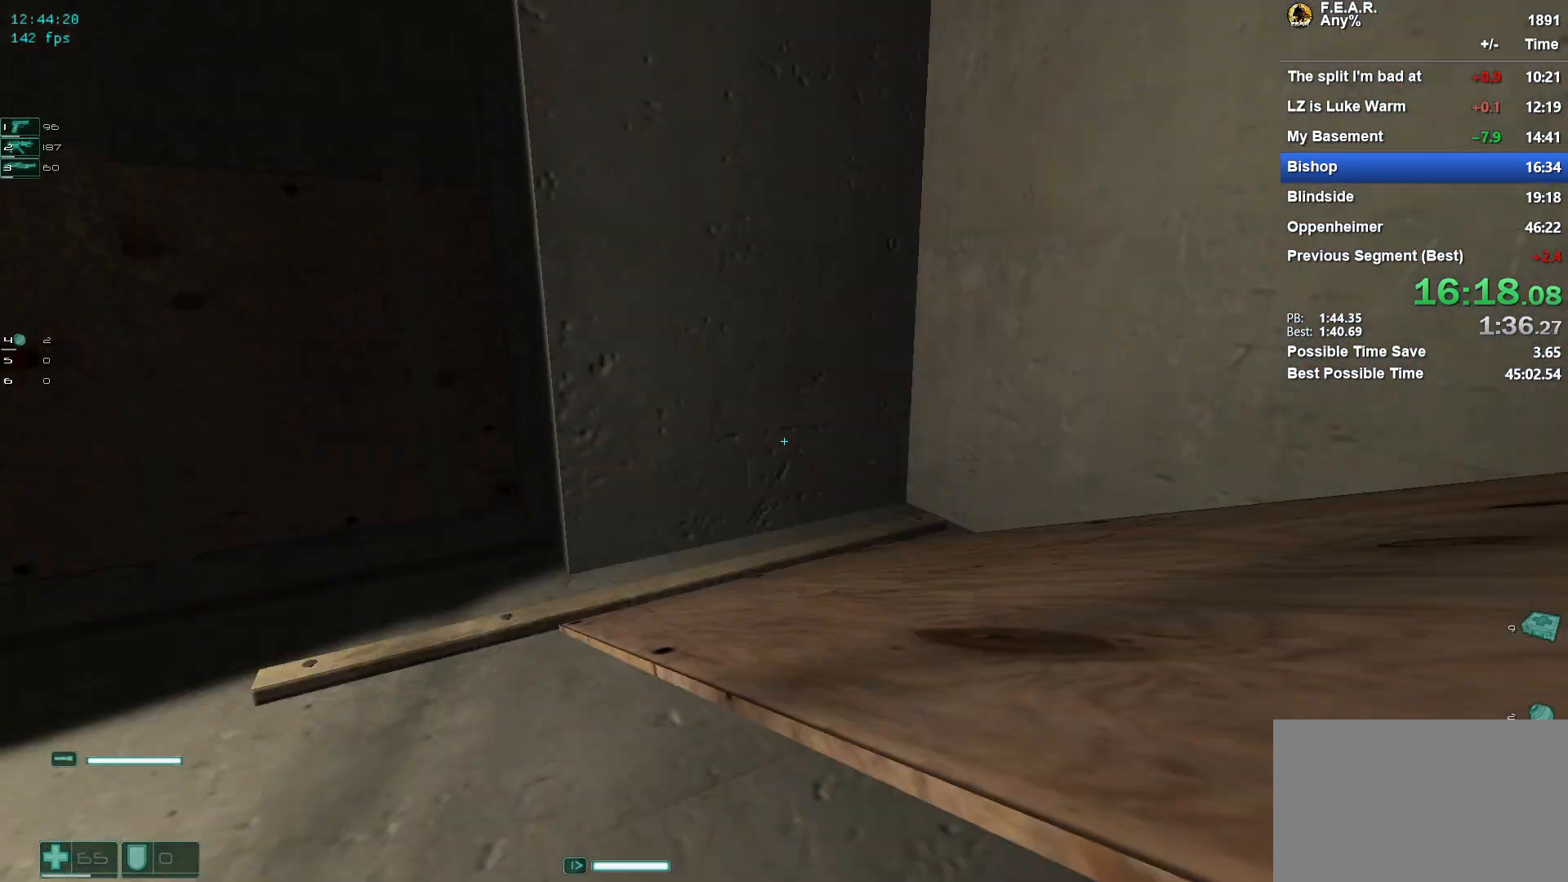
{"keys": ["d", "w"], "mouse": [], "events": [[183, "space", "down"], [317, "d", "down"], [367, "space", "up"]]}
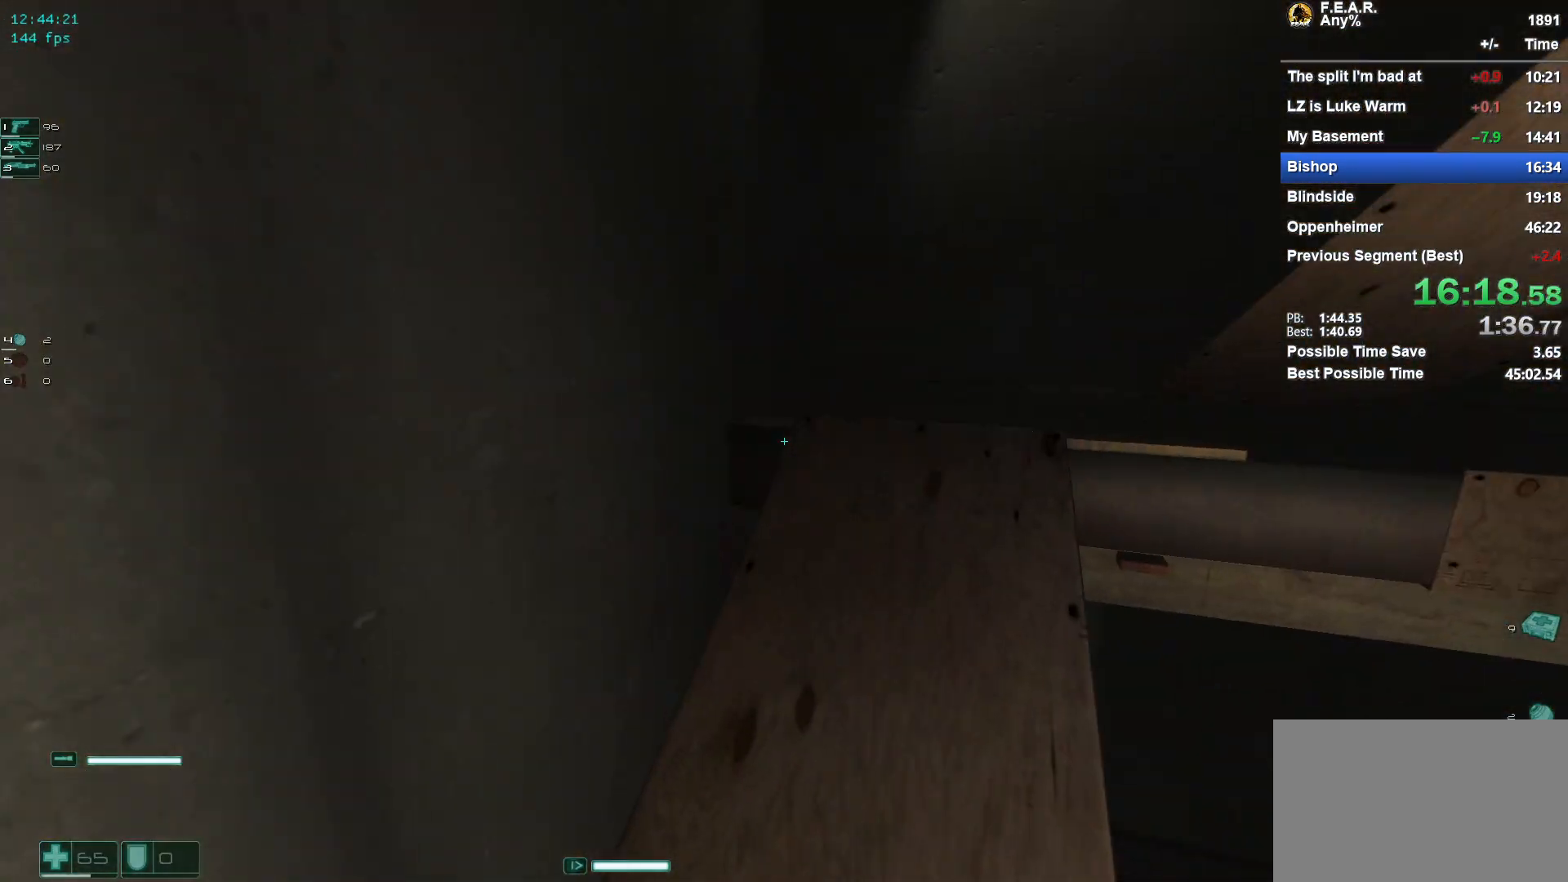
{"keys": ["w"], "mouse": [], "events": [[201, "d", "up"]]}
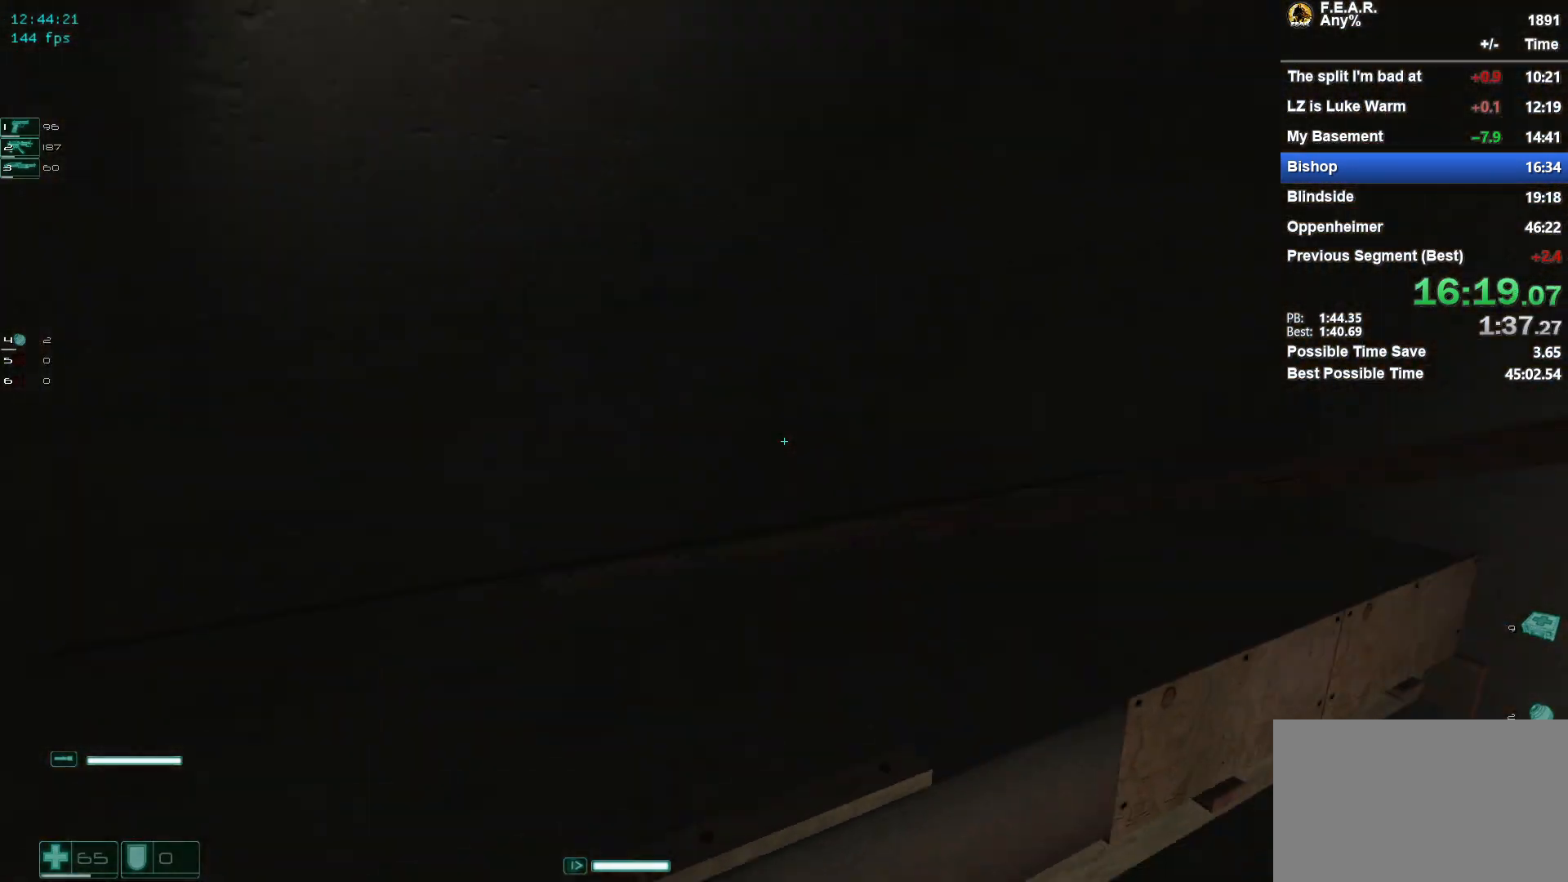
{"keys": ["d", "w"], "mouse": [], "events": [[33, "d", "down"], [167, "space", "down"], [350, "space", "up"]]}
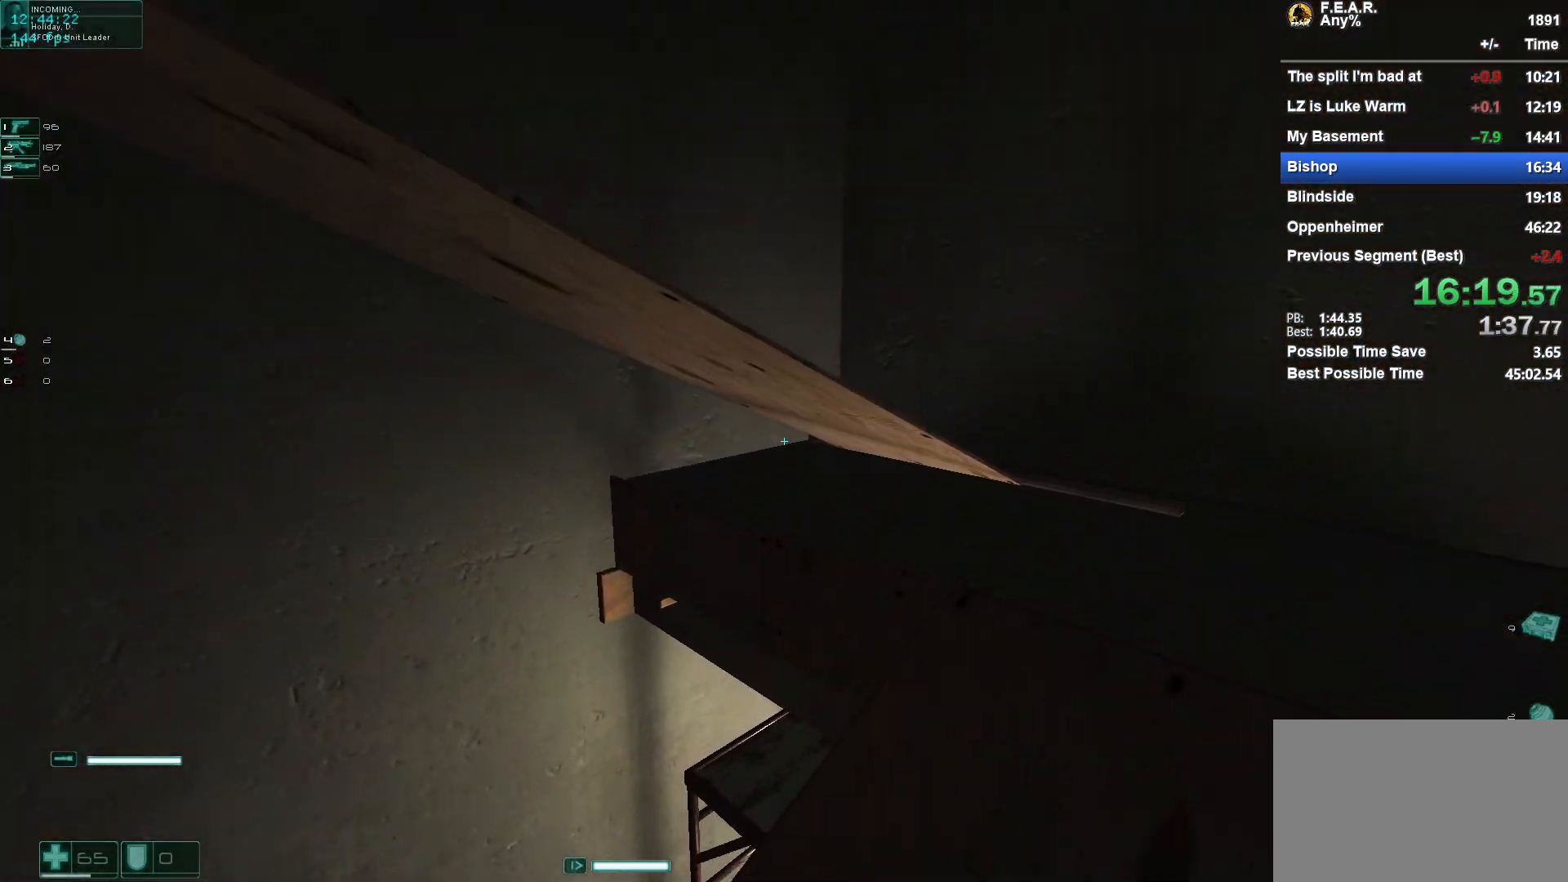
{"keys": ["a", "space", "w"], "mouse": [], "events": [[34, "d", "up"], [317, "space", "down"], [367, "a", "down"]]}